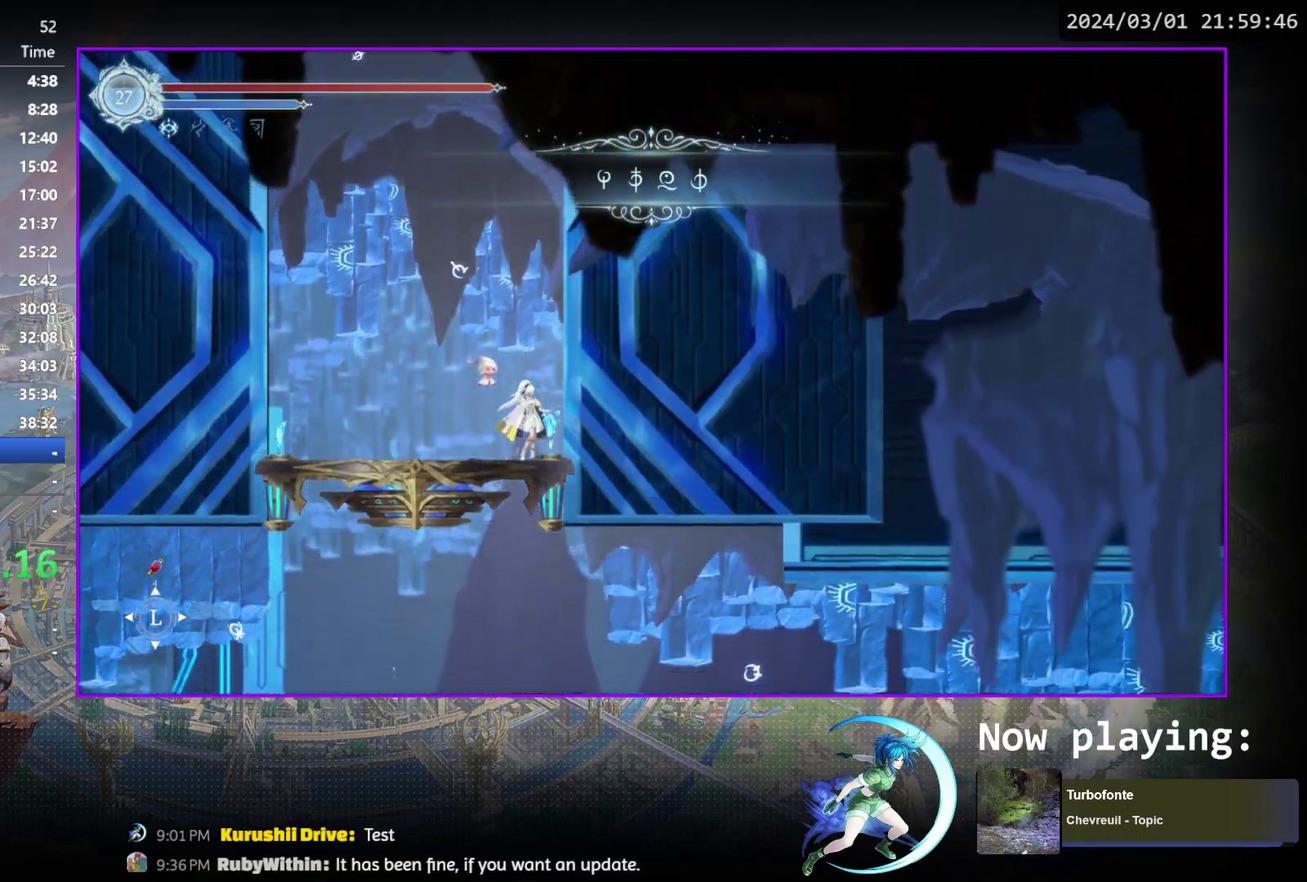
Gameplay with a controller (PlayStation layout); each line is a JSON object with the inputs held at the frame after it (dt_ms = milliseconds from this image to that frame). "events" lists button and stick changes between this image and that frame as [ms after this image, input, new state], when the widget could be followed in between. Not read: L3 R3 left_stick right_stick.
{"dt_ms": 600, "buttons": ["R1", "DPAD_DOWN", "DPAD_RIGHT"], "events": [[417, "DPAD_RIGHT", "down"], [500, "R1", "down"], [600, "DPAD_DOWN", "down"]]}
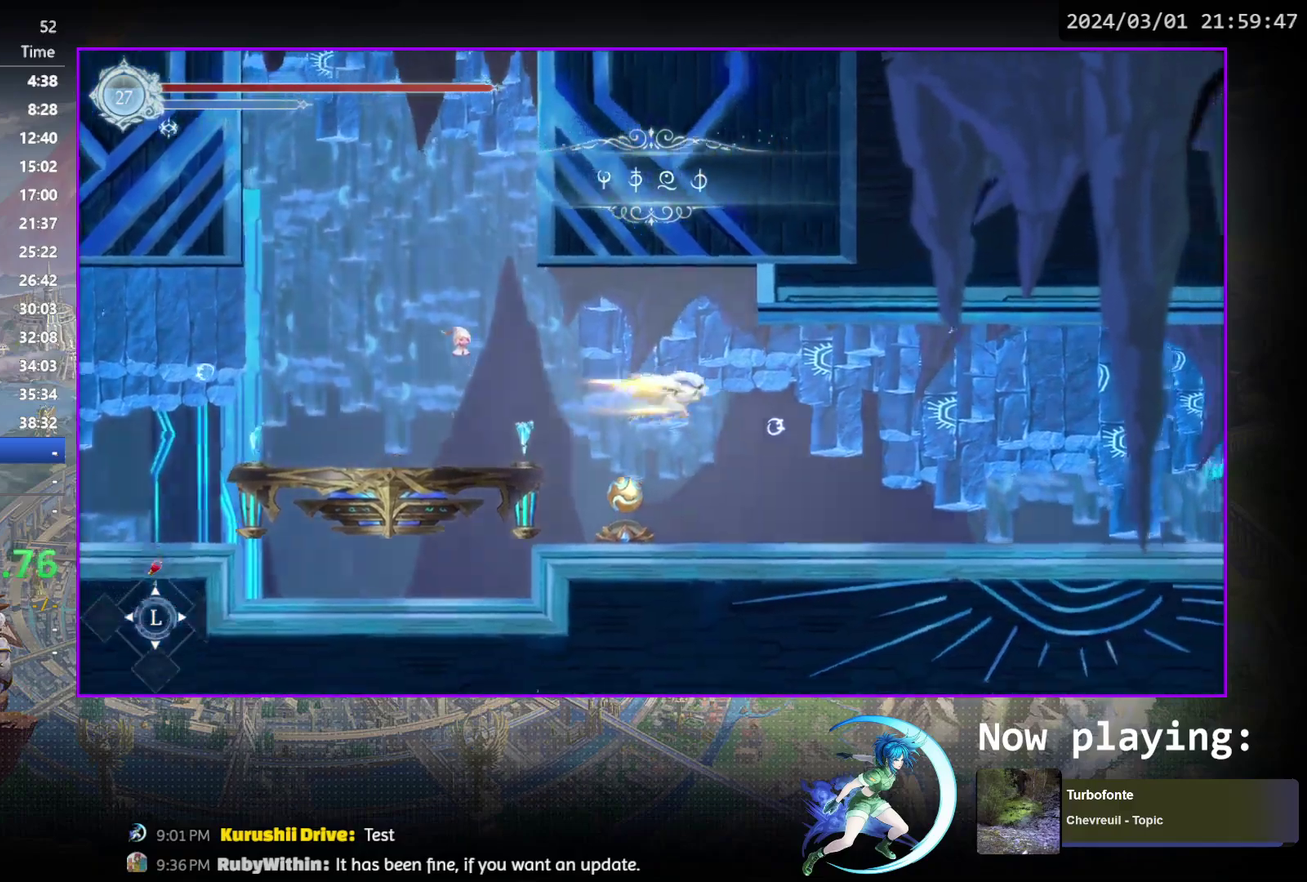
{"dt_ms": 400, "buttons": ["R1", "DPAD_DOWN", "DPAD_RIGHT"], "events": [[50, "CROSS", "down"], [50, "R1", "up"], [117, "CROSS", "up"], [117, "DPAD_DOWN", "up"], [117, "DPAD_RIGHT", "up"], [217, "DPAD_RIGHT", "down"], [250, "R1", "down"], [300, "DPAD_DOWN", "down"]]}
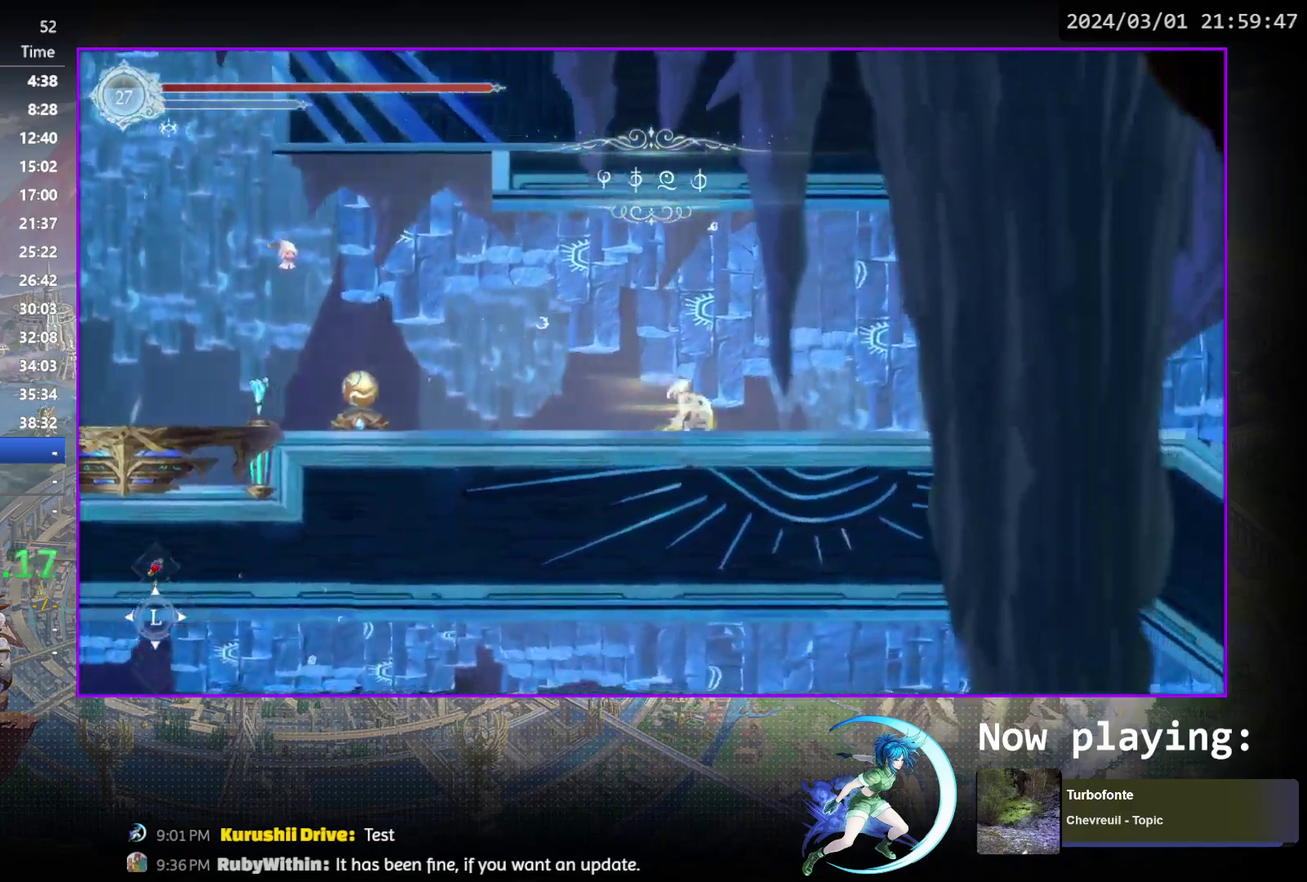
{"dt_ms": 300, "buttons": ["DPAD_RIGHT"], "events": [[50, "DPAD_RIGHT", "up"], [67, "DPAD_DOWN", "up"], [67, "R1", "up"], [233, "DPAD_RIGHT", "down"]]}
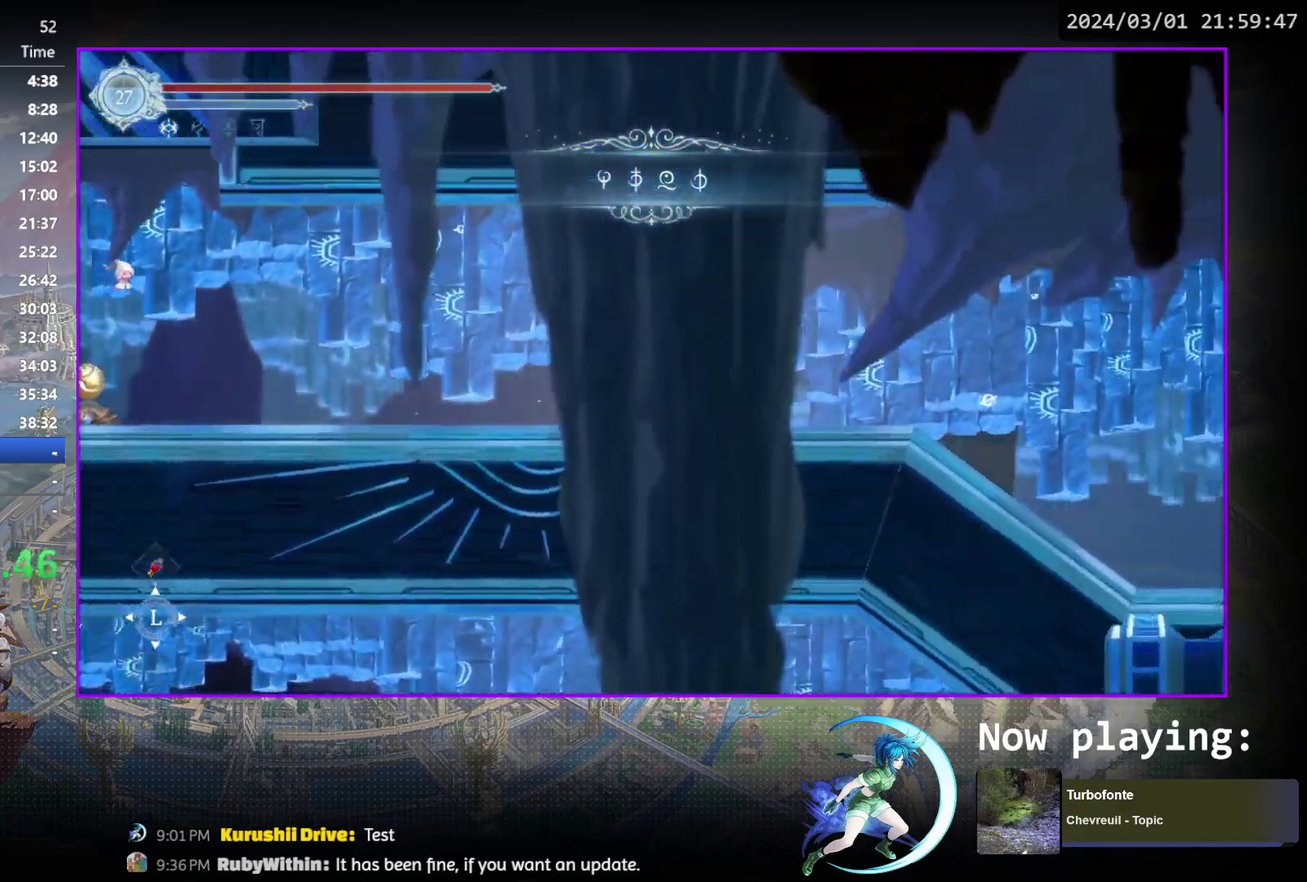
{"dt_ms": 700, "buttons": ["R1", "DPAD_RIGHT"], "events": [[33, "R1", "down"], [217, "R1", "up"], [250, "DPAD_DOWN", "down"], [383, "CROSS", "down"], [517, "CROSS", "up"], [583, "DPAD_DOWN", "up"], [583, "DPAD_RIGHT", "up"], [650, "DPAD_RIGHT", "down"], [700, "R1", "down"]]}
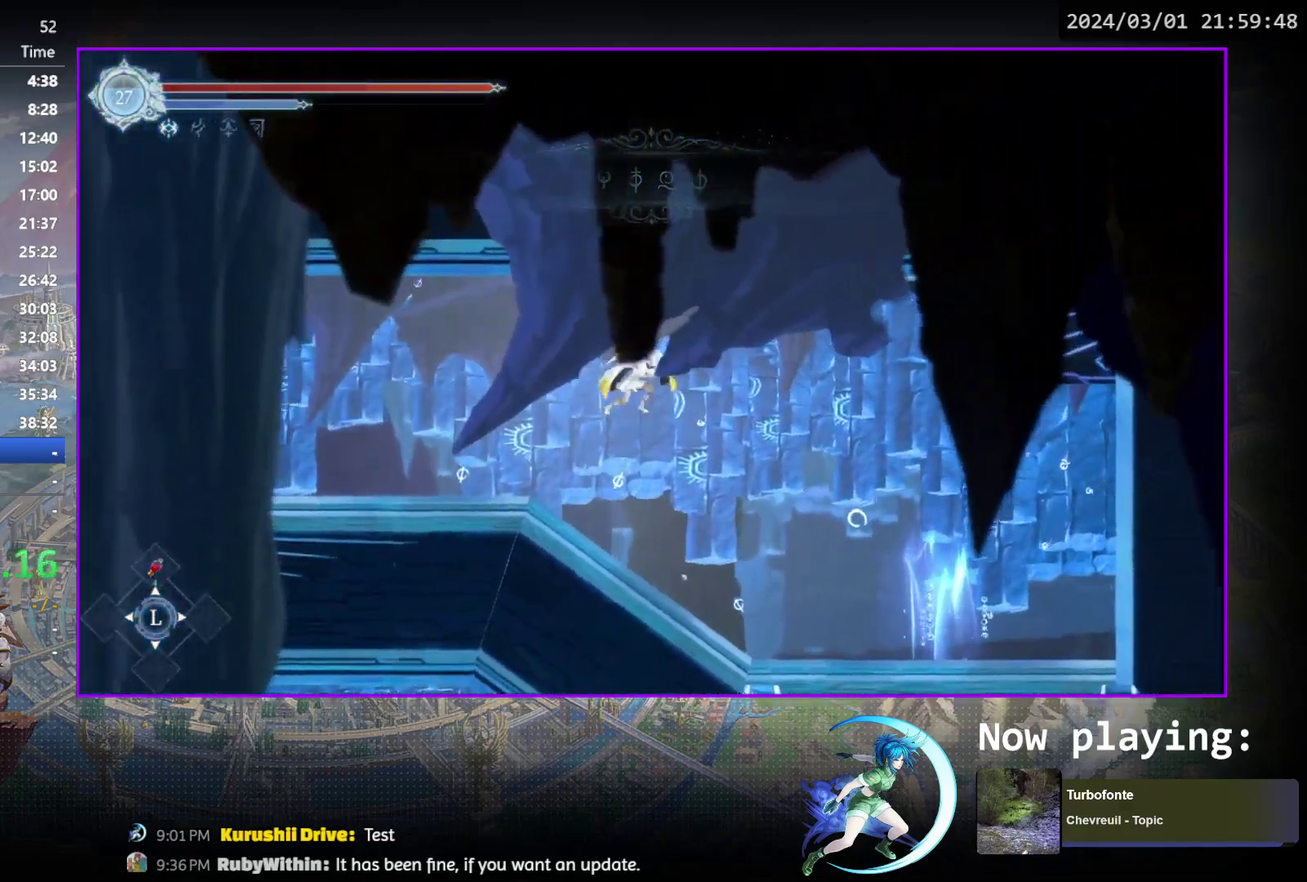
{"dt_ms": 500, "buttons": ["DPAD_UP"], "events": [[83, "DPAD_DOWN", "down"], [133, "CROSS", "down"], [200, "R1", "up"], [233, "CROSS", "up"], [233, "DPAD_RIGHT", "up"], [250, "DPAD_DOWN", "up"], [483, "DPAD_UP", "down"]]}
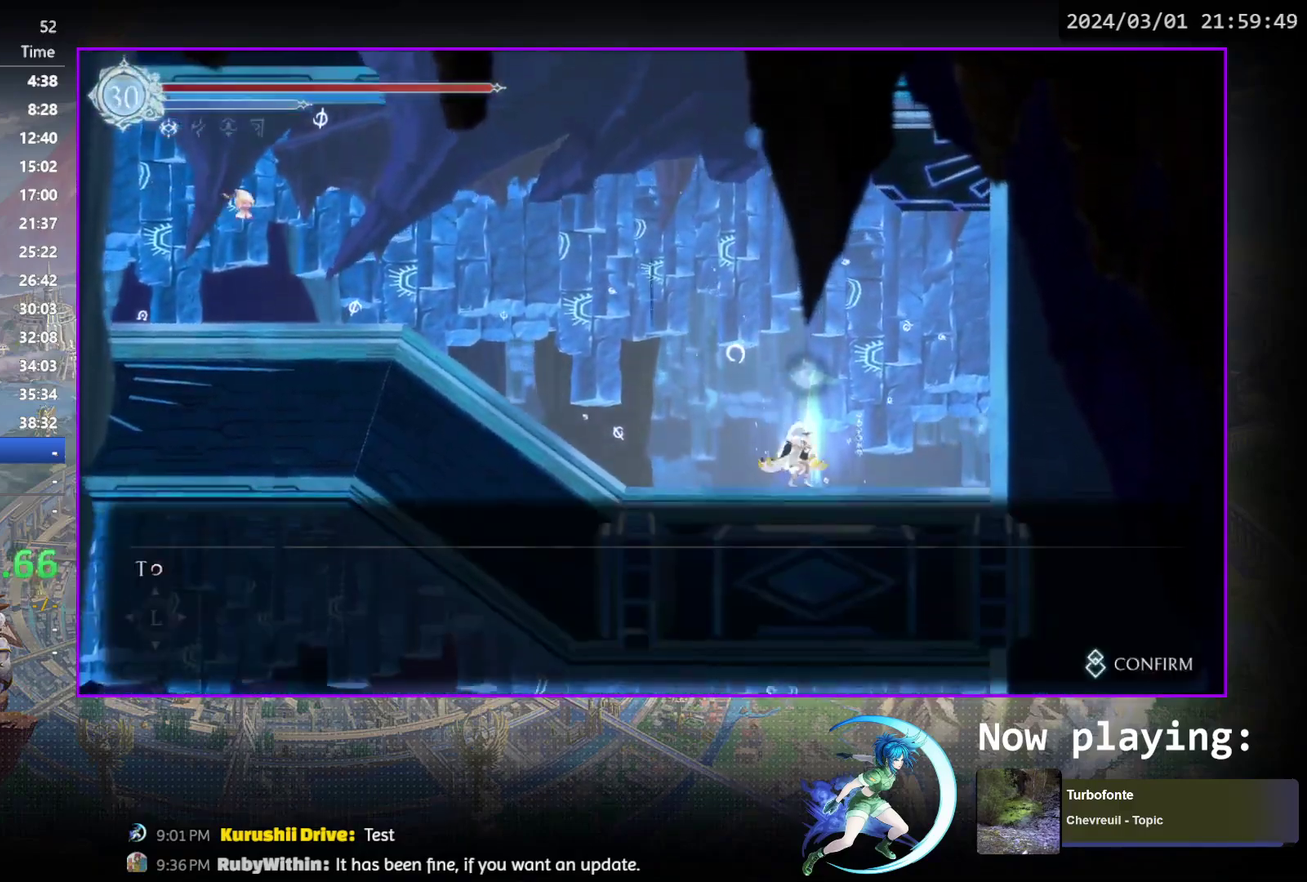
{"dt_ms": 700, "buttons": ["DPAD_DOWN", "DPAD_LEFT"], "events": [[33, "CIRCLE", "down"], [67, "DPAD_UP", "up"], [100, "CIRCLE", "up"], [167, "CIRCLE", "down"], [217, "CIRCLE", "up"], [317, "CIRCLE", "down"], [383, "CIRCLE", "up"], [450, "CIRCLE", "down"], [500, "CIRCLE", "up"], [550, "DPAD_LEFT", "down"], [617, "R1", "down"], [667, "DPAD_DOWN", "down"], [700, "R1", "up"]]}
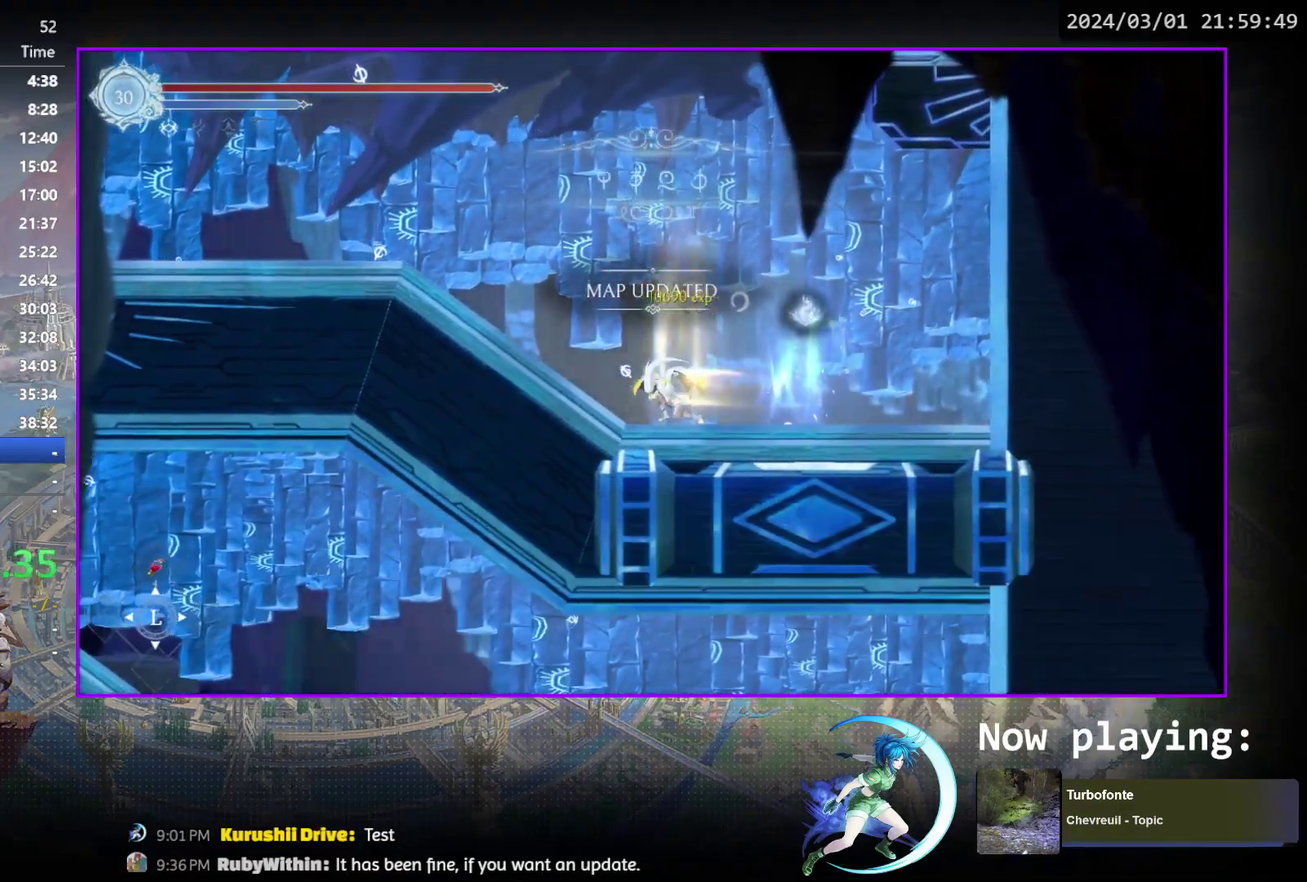
{"dt_ms": 500, "buttons": ["R1", "DPAD_DOWN"], "events": [[33, "DPAD_LEFT", "up"], [50, "R1", "down"], [150, "DPAD_DOWN", "up"], [150, "R1", "up"], [333, "DPAD_LEFT", "down"], [333, "R1", "down"], [433, "DPAD_DOWN", "down"], [450, "DPAD_LEFT", "up"]]}
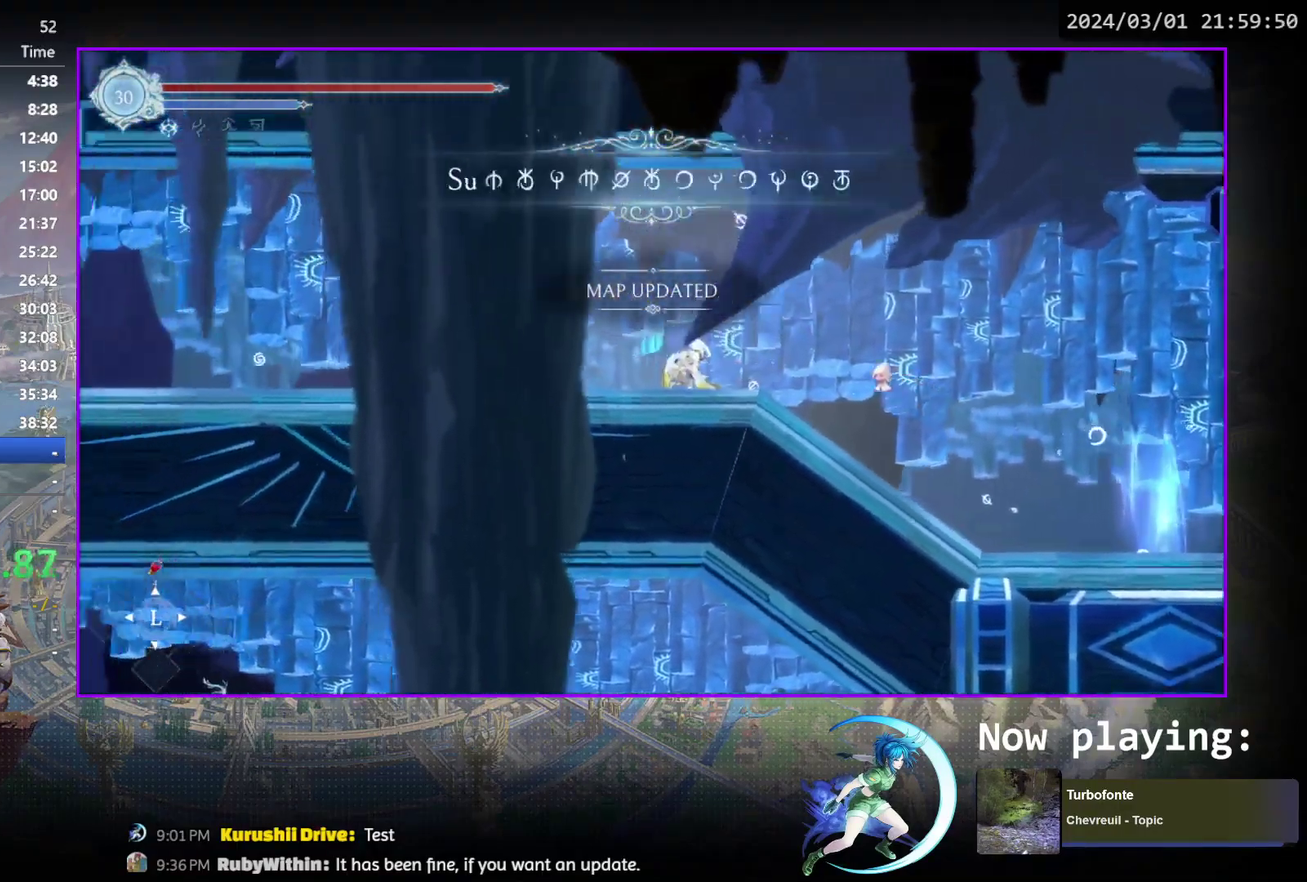
{"dt_ms": 500, "buttons": ["R1", "DPAD_DOWN"], "events": [[83, "R1", "up"], [133, "DPAD_DOWN", "up"], [233, "DPAD_LEFT", "down"], [317, "R1", "down"], [367, "DPAD_DOWN", "down"], [367, "R1", "up"], [433, "DPAD_LEFT", "up"], [433, "R1", "down"]]}
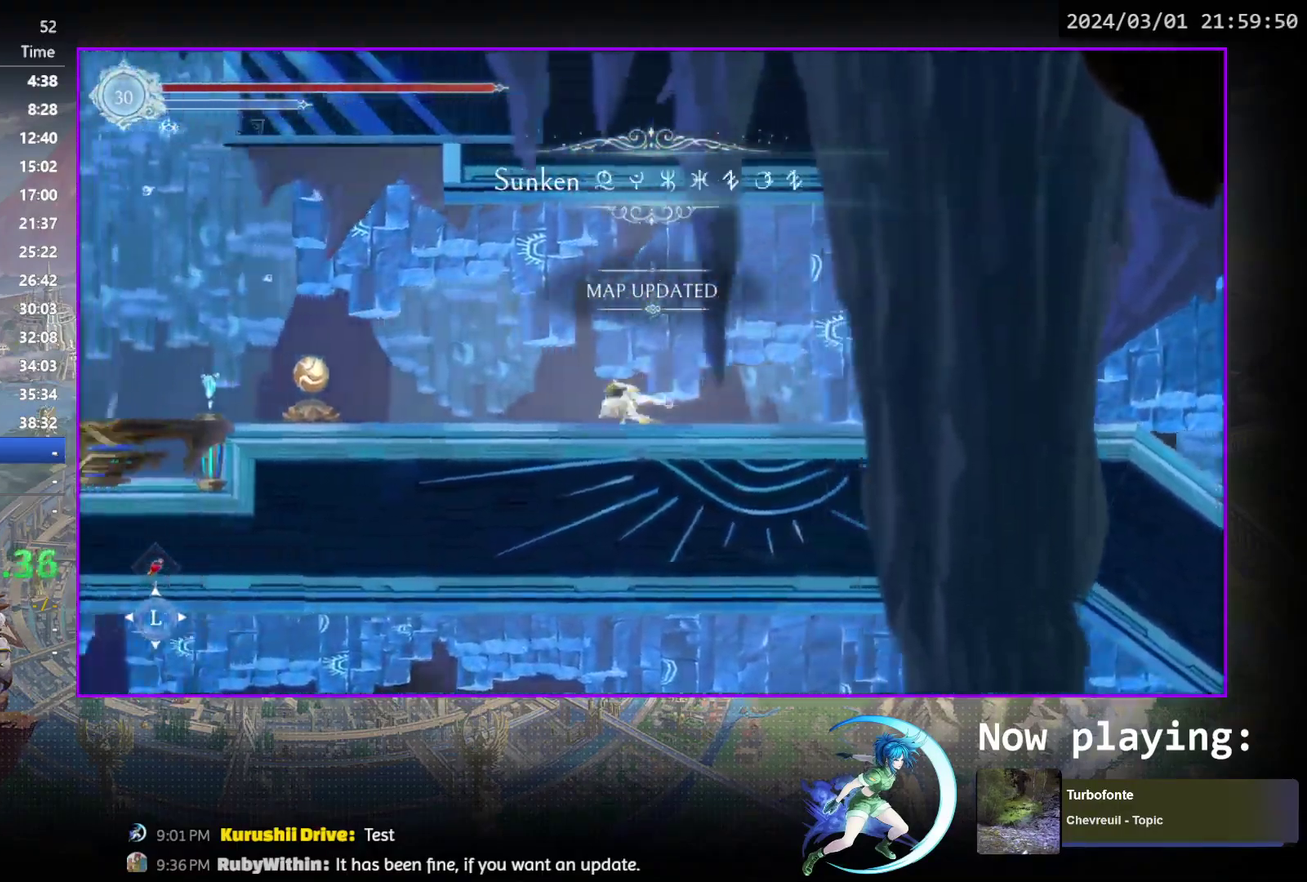
{"dt_ms": 300, "buttons": ["DPAD_LEFT"], "events": [[33, "DPAD_DOWN", "up"], [33, "R1", "up"], [183, "DPAD_LEFT", "down"], [217, "R1", "down"], [300, "R1", "up"]]}
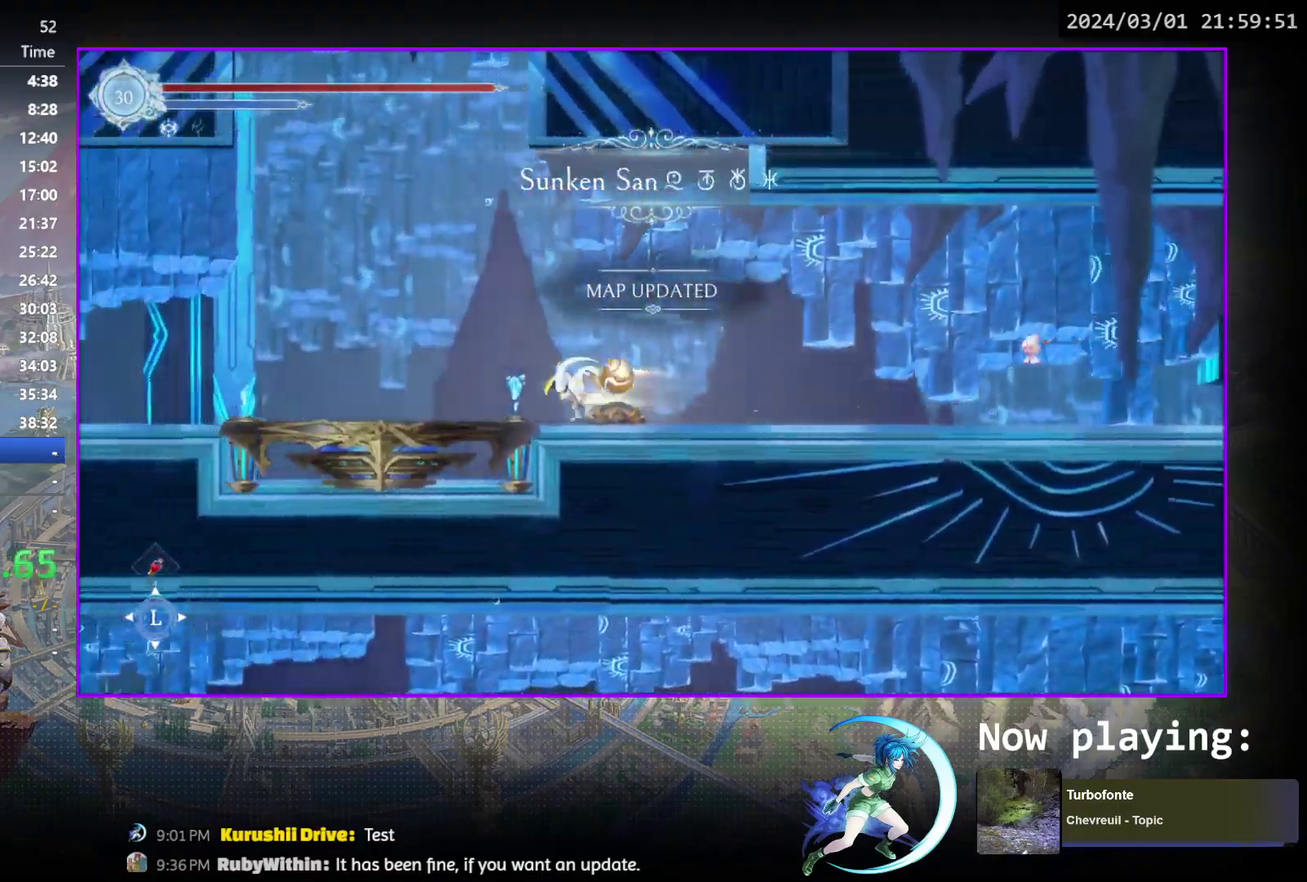
{"dt_ms": 300, "buttons": ["DPAD_LEFT"], "events": [[17, "DPAD_DOWN", "down"], [33, "DPAD_LEFT", "up"], [50, "R1", "down"], [183, "DPAD_DOWN", "up"], [183, "R1", "up"], [300, "DPAD_LEFT", "down"]]}
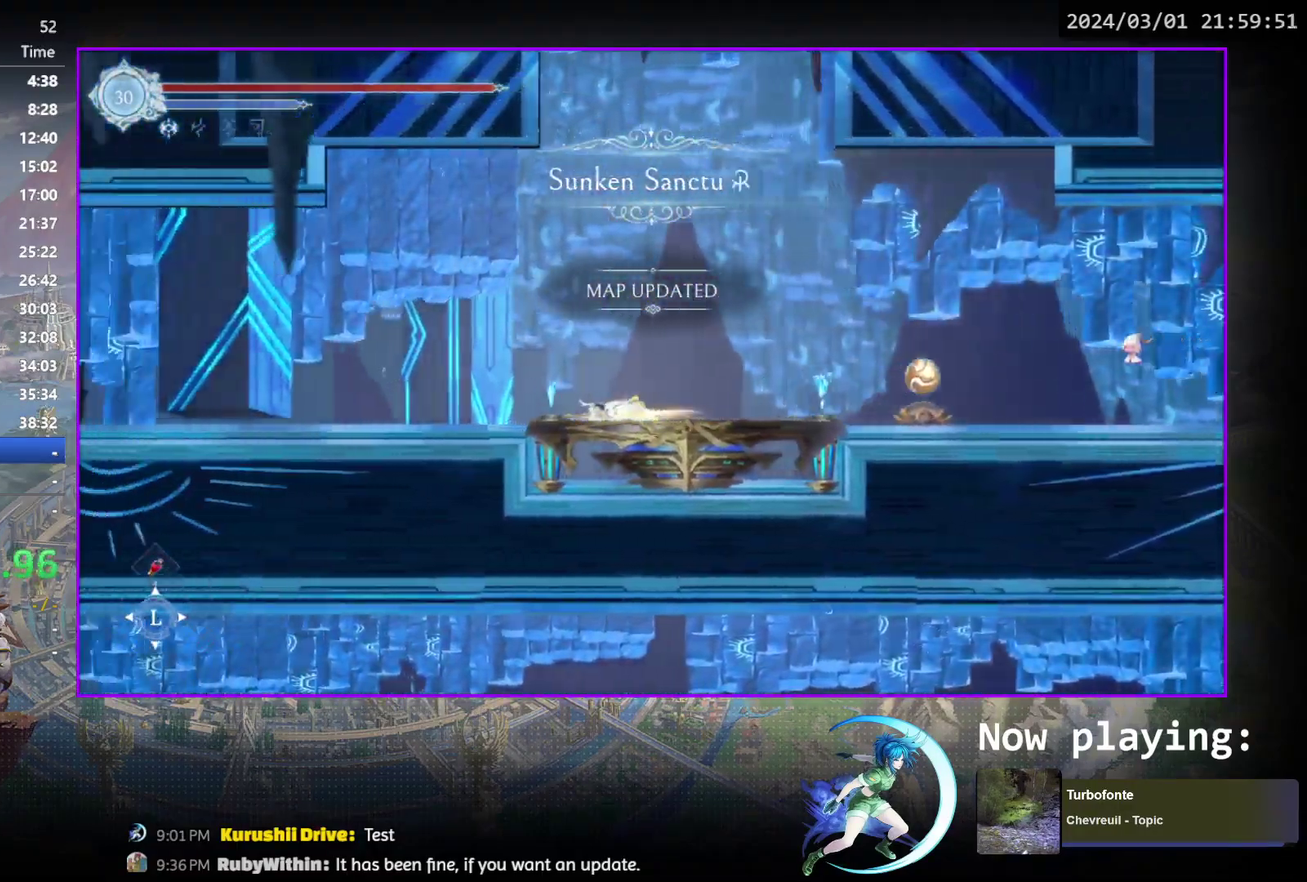
{"dt_ms": 400, "buttons": [], "events": [[67, "R1", "down"], [117, "R1", "up"], [167, "DPAD_DOWN", "down"], [183, "R1", "down"], [200, "DPAD_LEFT", "up"], [283, "R1", "up"], [317, "DPAD_DOWN", "up"]]}
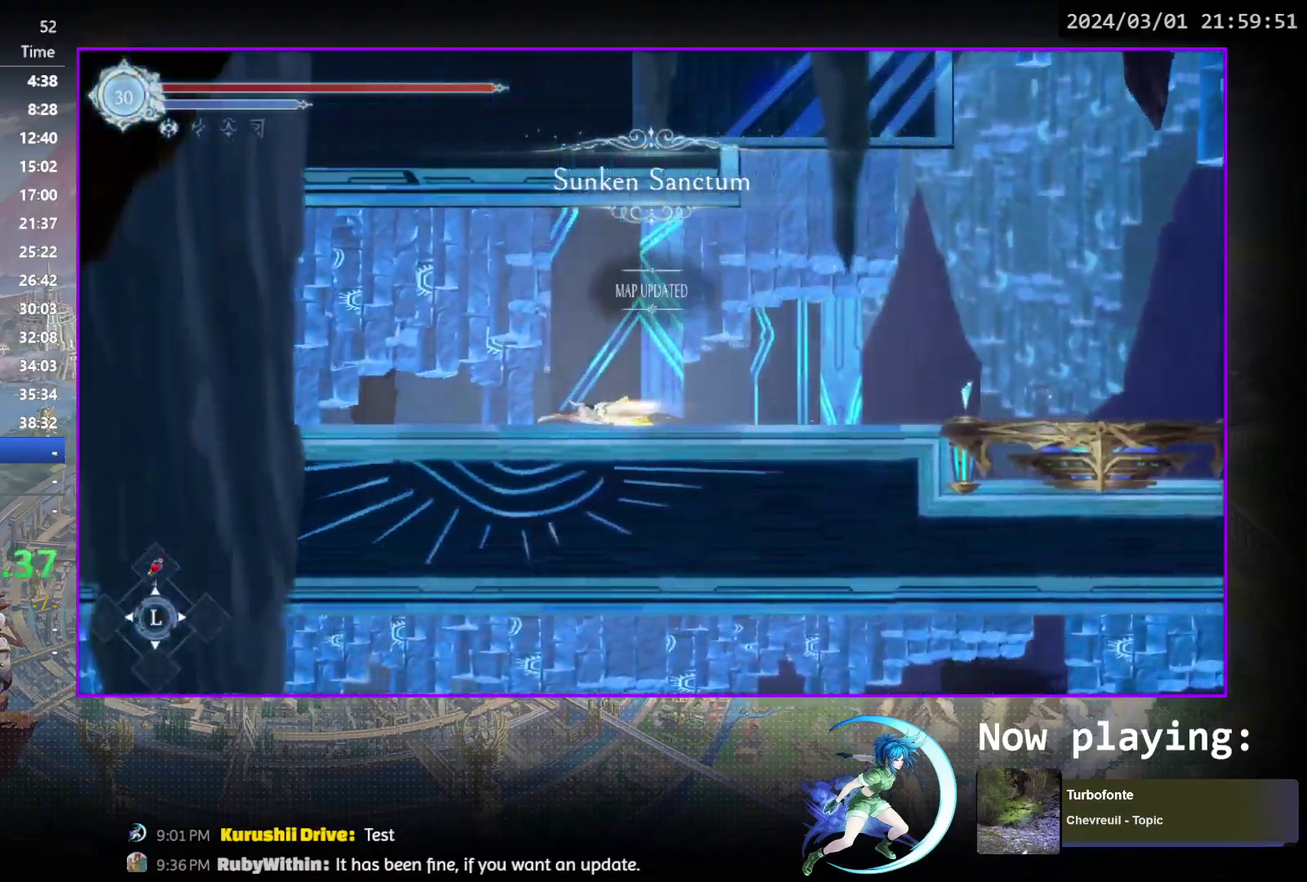
{"dt_ms": 500, "buttons": ["DPAD_LEFT"], "events": [[17, "DPAD_LEFT", "down"], [83, "R1", "down"], [167, "R1", "up"], [183, "DPAD_DOWN", "down"], [233, "DPAD_LEFT", "up"], [233, "R1", "down"], [350, "DPAD_DOWN", "up"], [350, "R1", "up"], [450, "DPAD_LEFT", "down"]]}
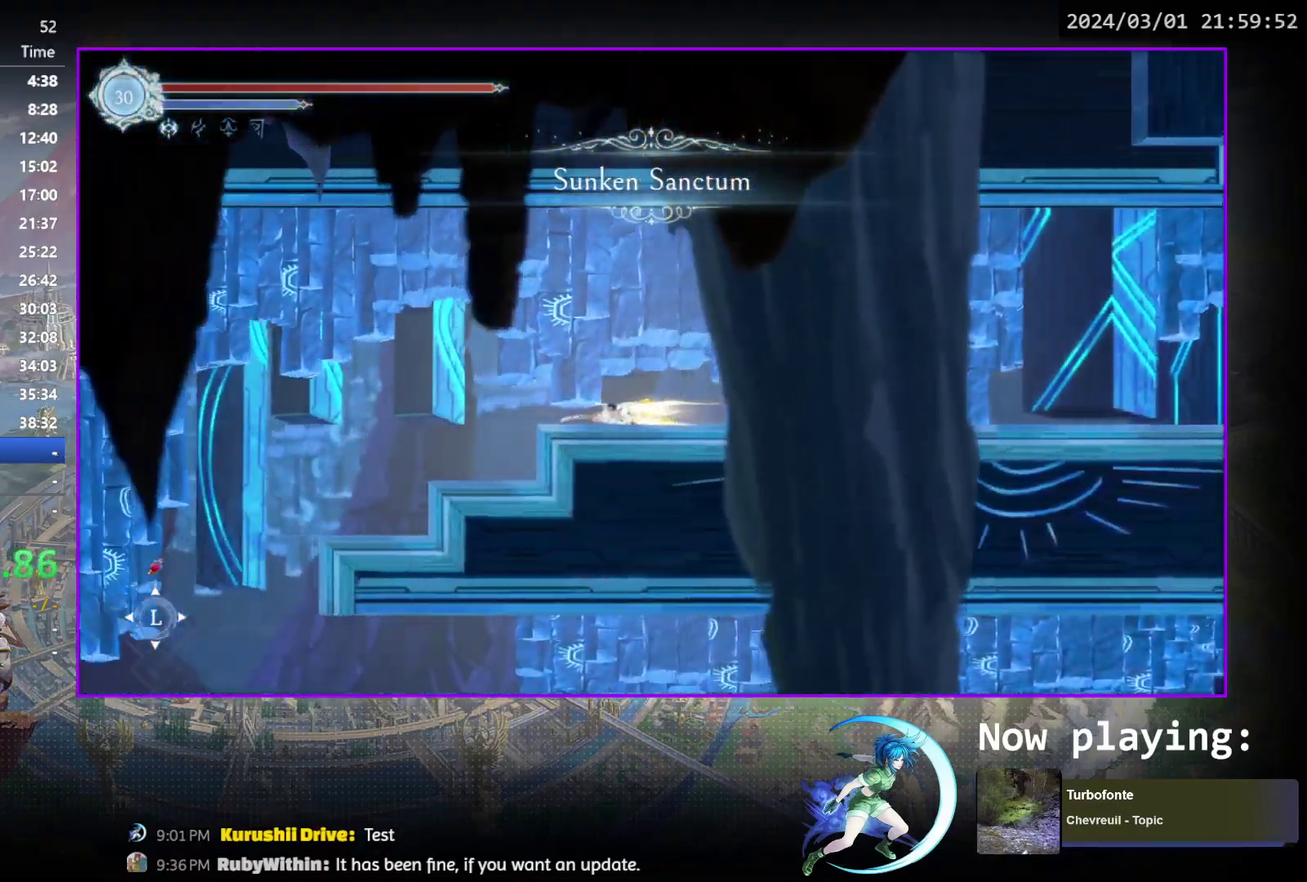
{"dt_ms": 300, "buttons": ["R1", "DPAD_LEFT"], "events": [[67, "R1", "down"]]}
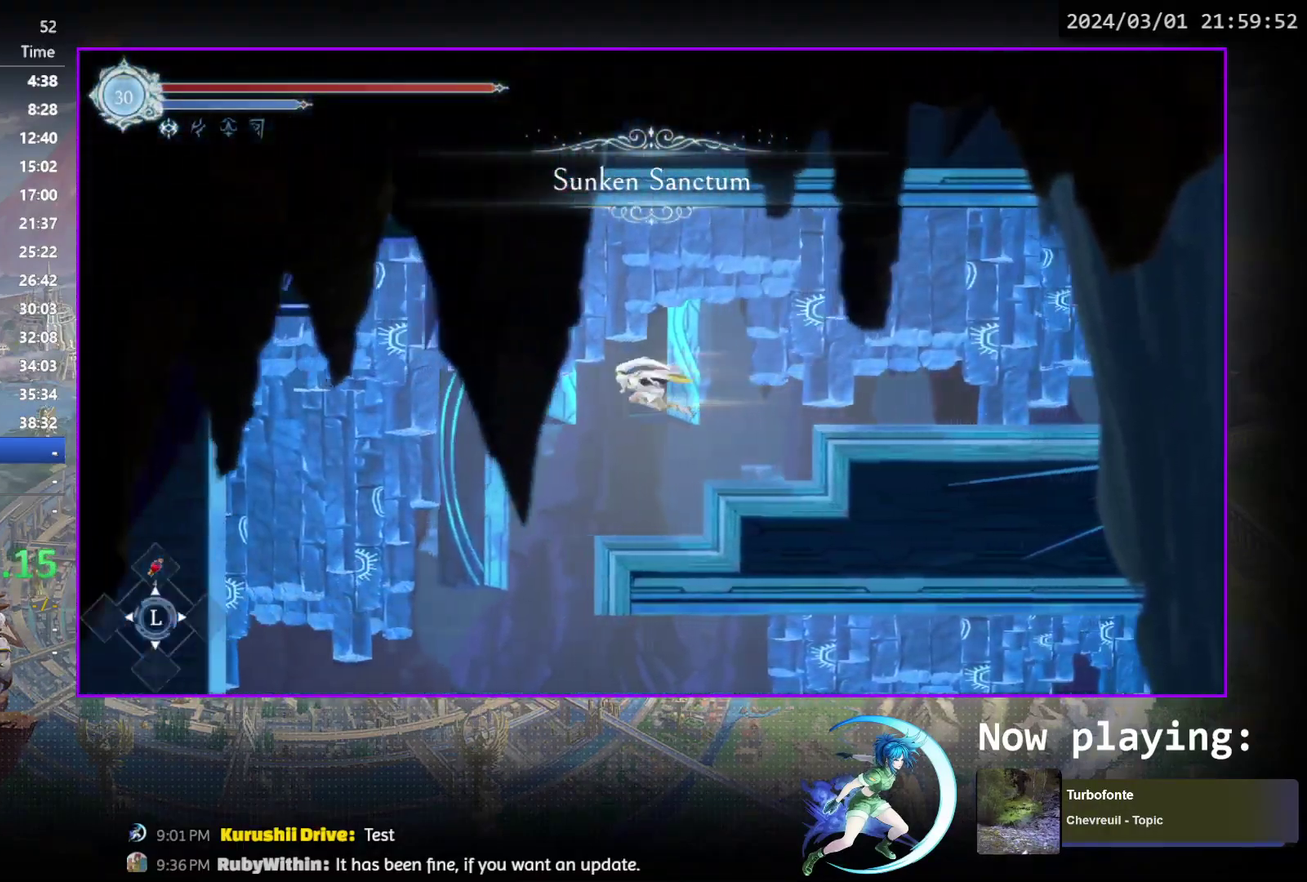
{"dt_ms": 500, "buttons": ["DPAD_DOWN"], "events": [[17, "R1", "up"], [350, "DPAD_DOWN", "down"], [350, "DPAD_LEFT", "up"], [417, "CROSS", "down"], [467, "CROSS", "up"]]}
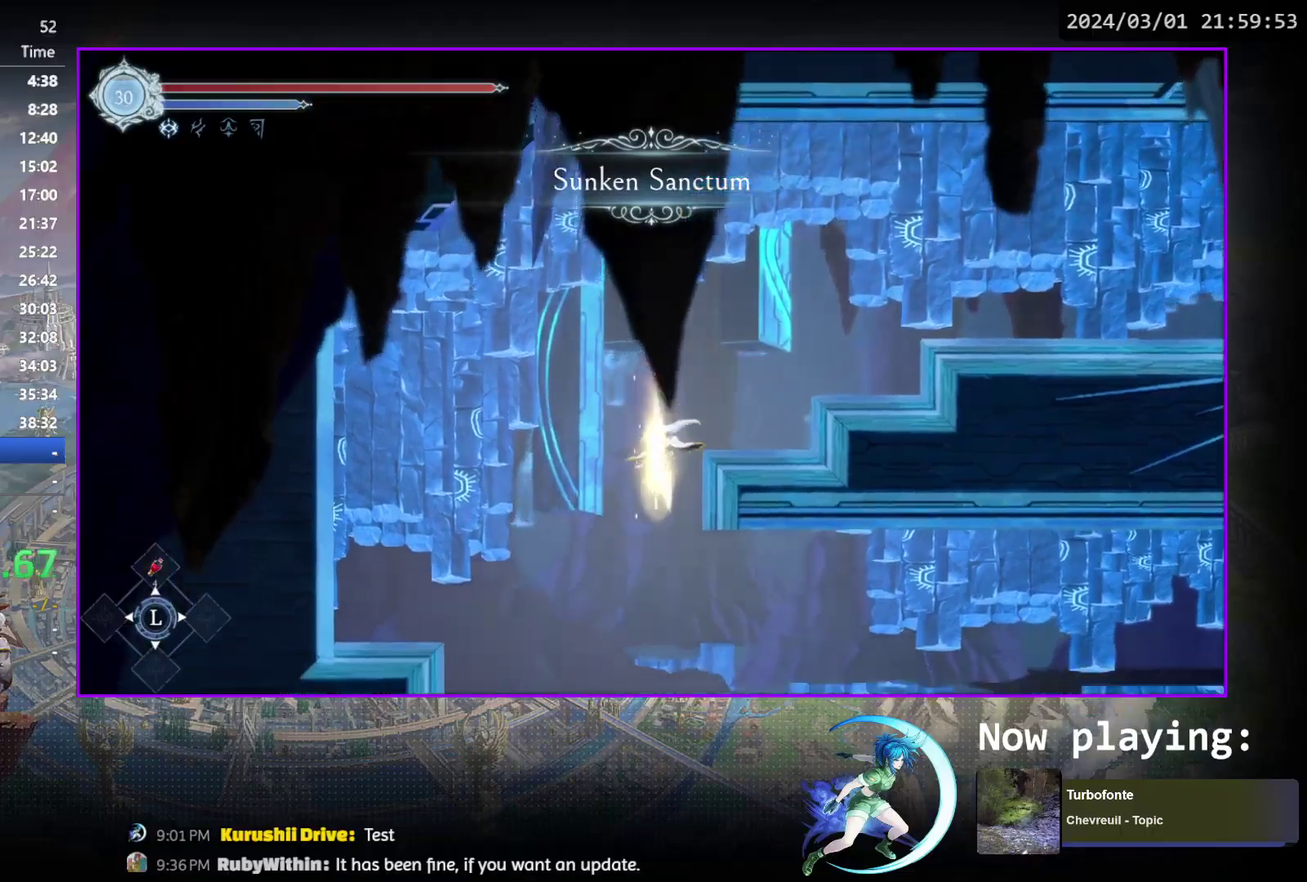
{"dt_ms": 300, "buttons": ["DPAD_RIGHT"], "events": [[17, "DPAD_DOWN", "up"], [300, "DPAD_RIGHT", "down"]]}
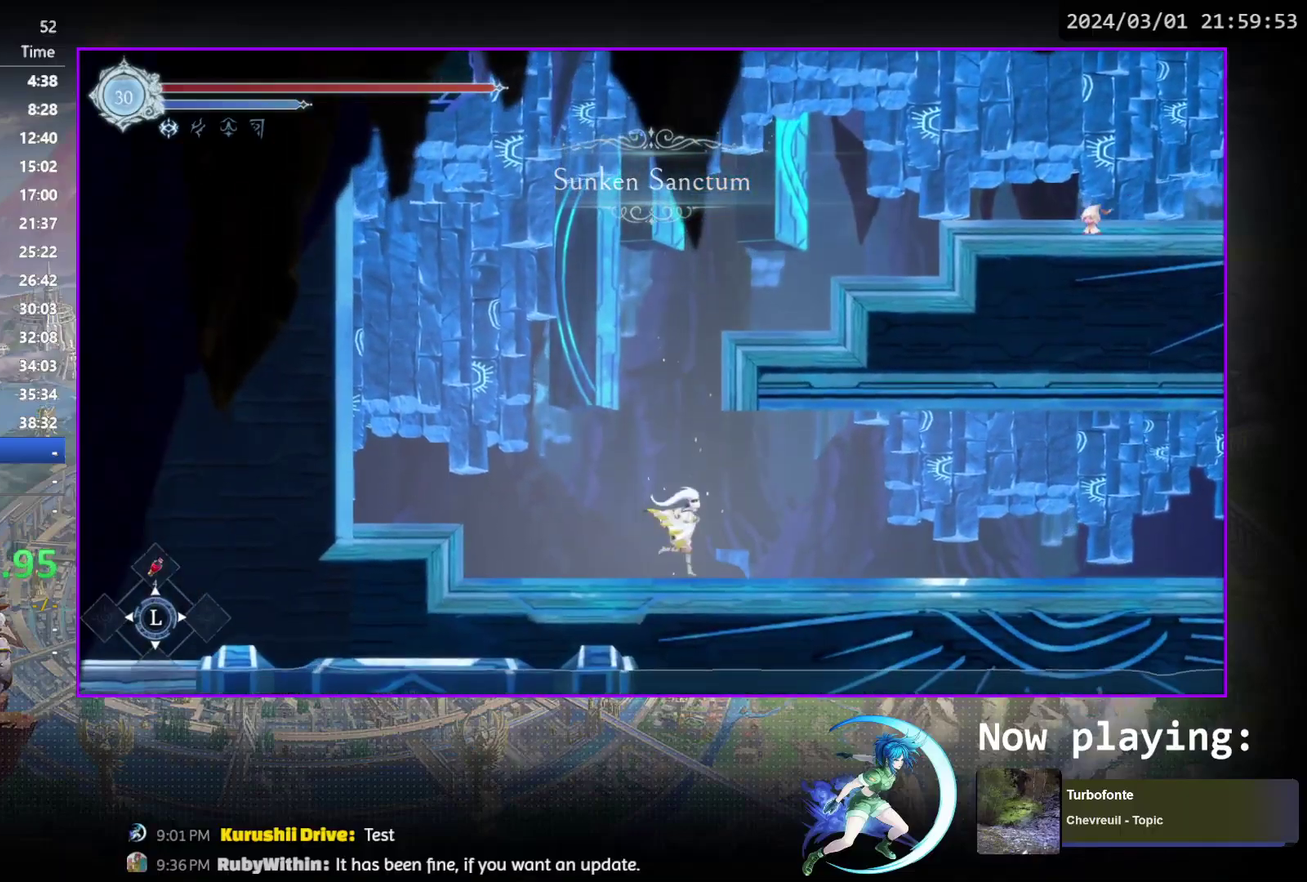
{"dt_ms": 500, "buttons": ["R1", "DPAD_RIGHT"], "events": [[67, "R1", "down"], [117, "DPAD_DOWN", "down"], [250, "DPAD_RIGHT", "up"], [283, "DPAD_DOWN", "up"], [283, "R1", "up"], [417, "DPAD_RIGHT", "down"], [500, "R1", "down"]]}
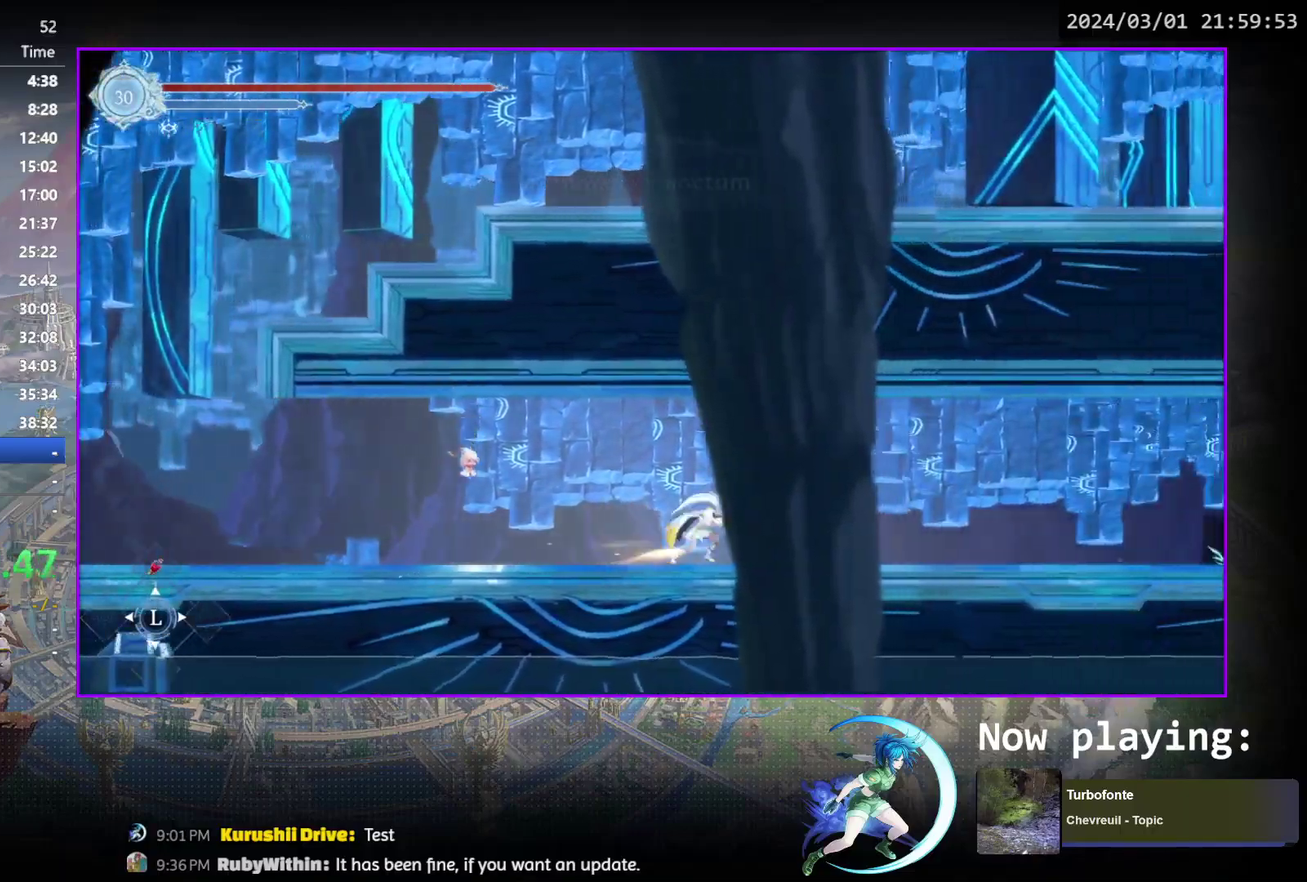
{"dt_ms": 600, "buttons": ["R1", "DPAD_DOWN", "DPAD_RIGHT"], "events": [[67, "DPAD_DOWN", "down"], [67, "R1", "up"], [133, "R1", "down"], [217, "DPAD_RIGHT", "up"], [250, "DPAD_DOWN", "up"], [267, "R1", "up"], [417, "DPAD_RIGHT", "down"], [467, "R1", "down"], [533, "DPAD_DOWN", "down"]]}
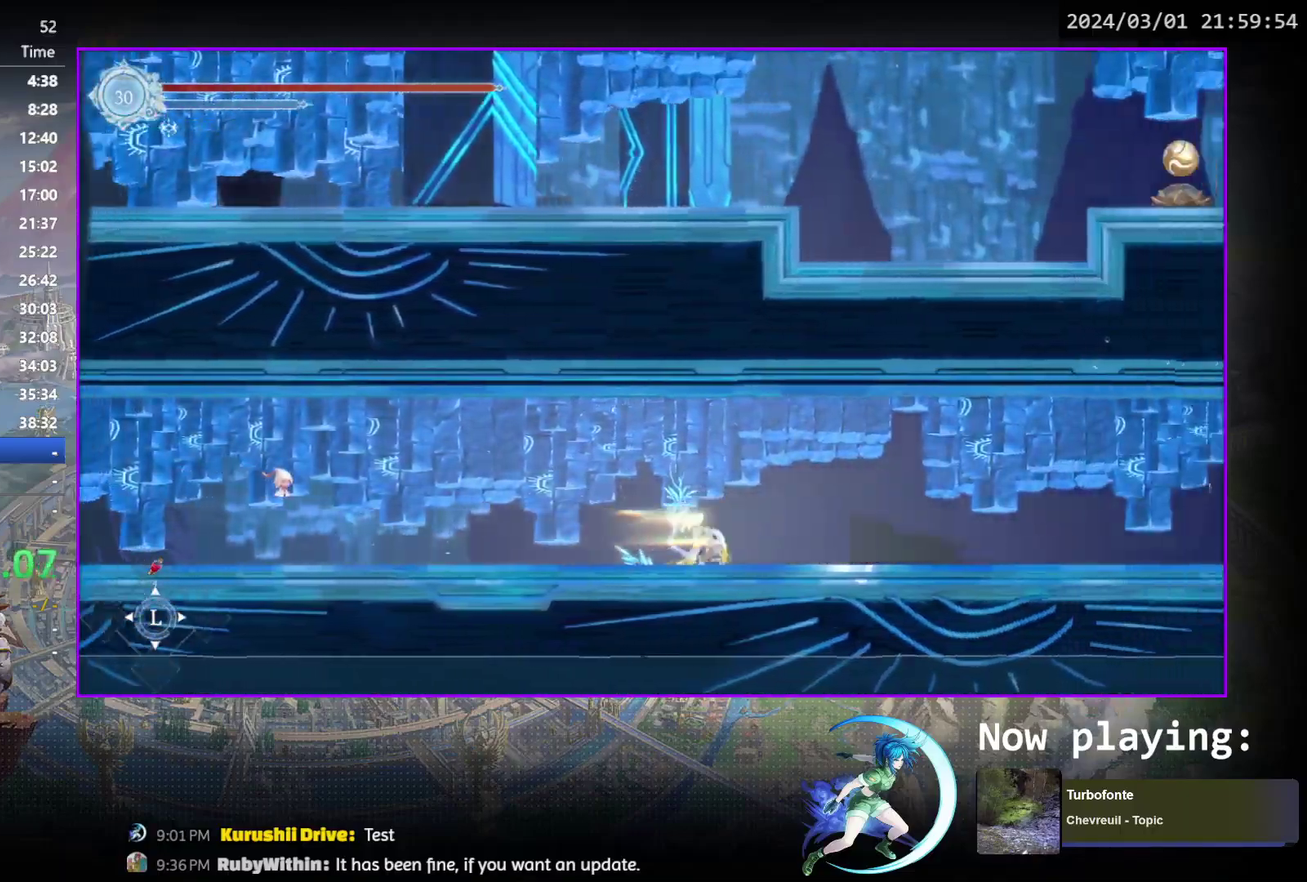
{"dt_ms": 400, "buttons": ["DPAD_DOWN", "DPAD_RIGHT"], "events": [[83, "DPAD_RIGHT", "up"], [117, "DPAD_DOWN", "up"], [133, "R1", "up"], [283, "DPAD_RIGHT", "down"], [317, "R1", "down"], [400, "DPAD_DOWN", "down"], [400, "R1", "up"]]}
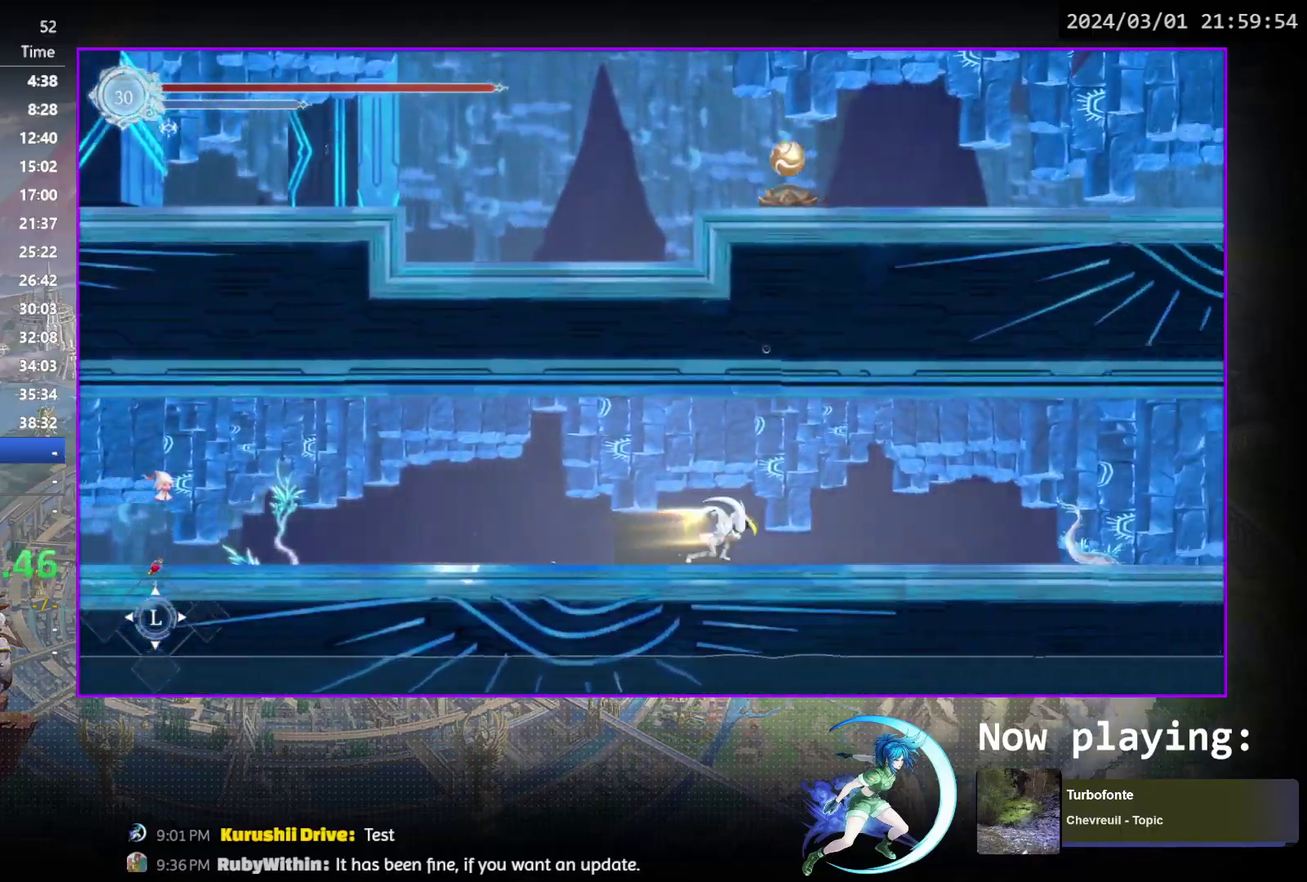
{"dt_ms": 600, "buttons": [], "events": [[67, "R1", "down"], [133, "DPAD_RIGHT", "up"], [167, "DPAD_DOWN", "up"], [183, "R1", "up"], [317, "DPAD_RIGHT", "down"], [350, "R1", "down"], [433, "DPAD_DOWN", "down"], [433, "R1", "up"], [500, "R1", "down"], [567, "DPAD_RIGHT", "up"], [600, "DPAD_DOWN", "up"], [600, "R1", "up"]]}
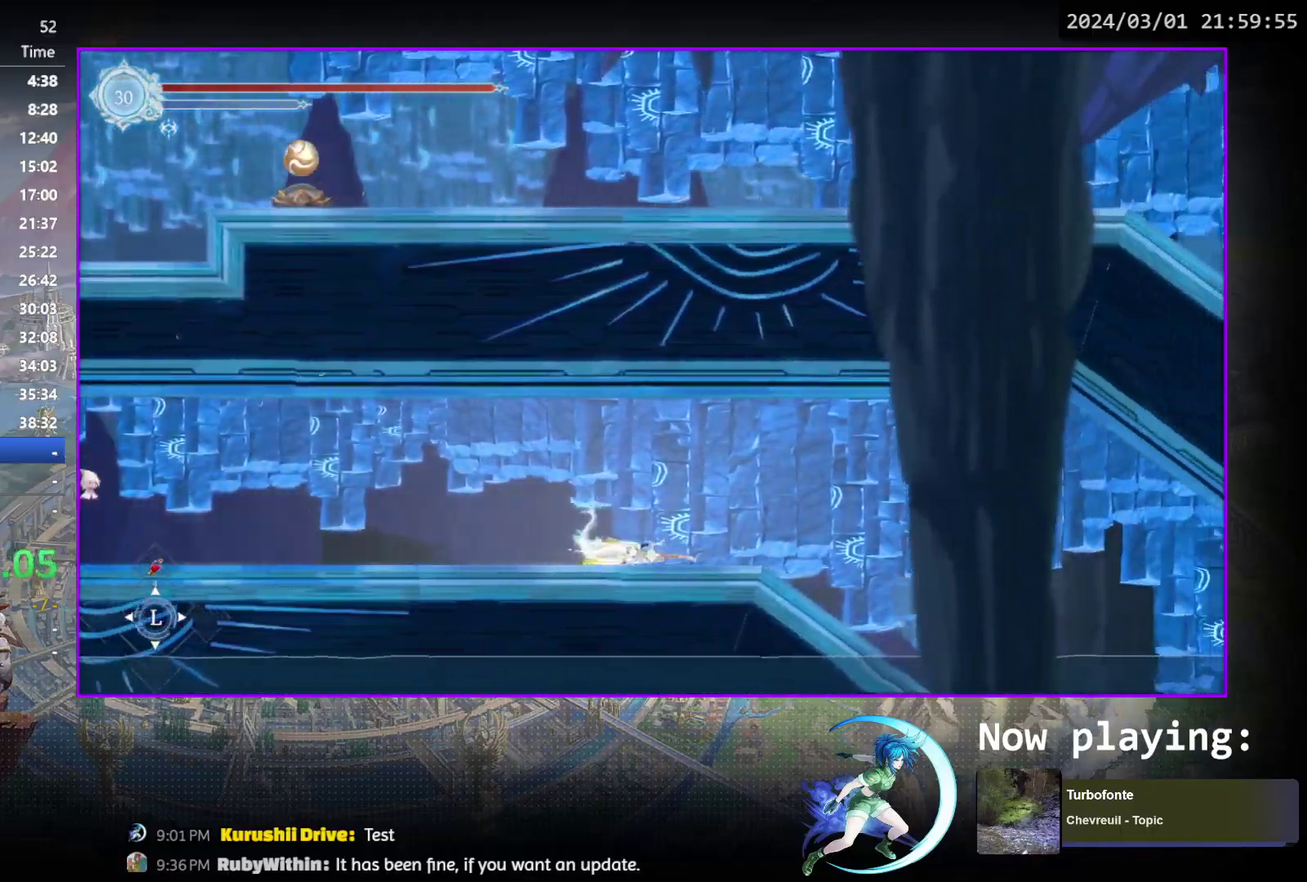
{"dt_ms": 800, "buttons": ["R1", "DPAD_RIGHT"], "events": [[183, "DPAD_DOWN", "down"], [267, "R1", "down"], [417, "DPAD_DOWN", "up"], [450, "R1", "up"], [667, "DPAD_RIGHT", "down"], [733, "R1", "down"]]}
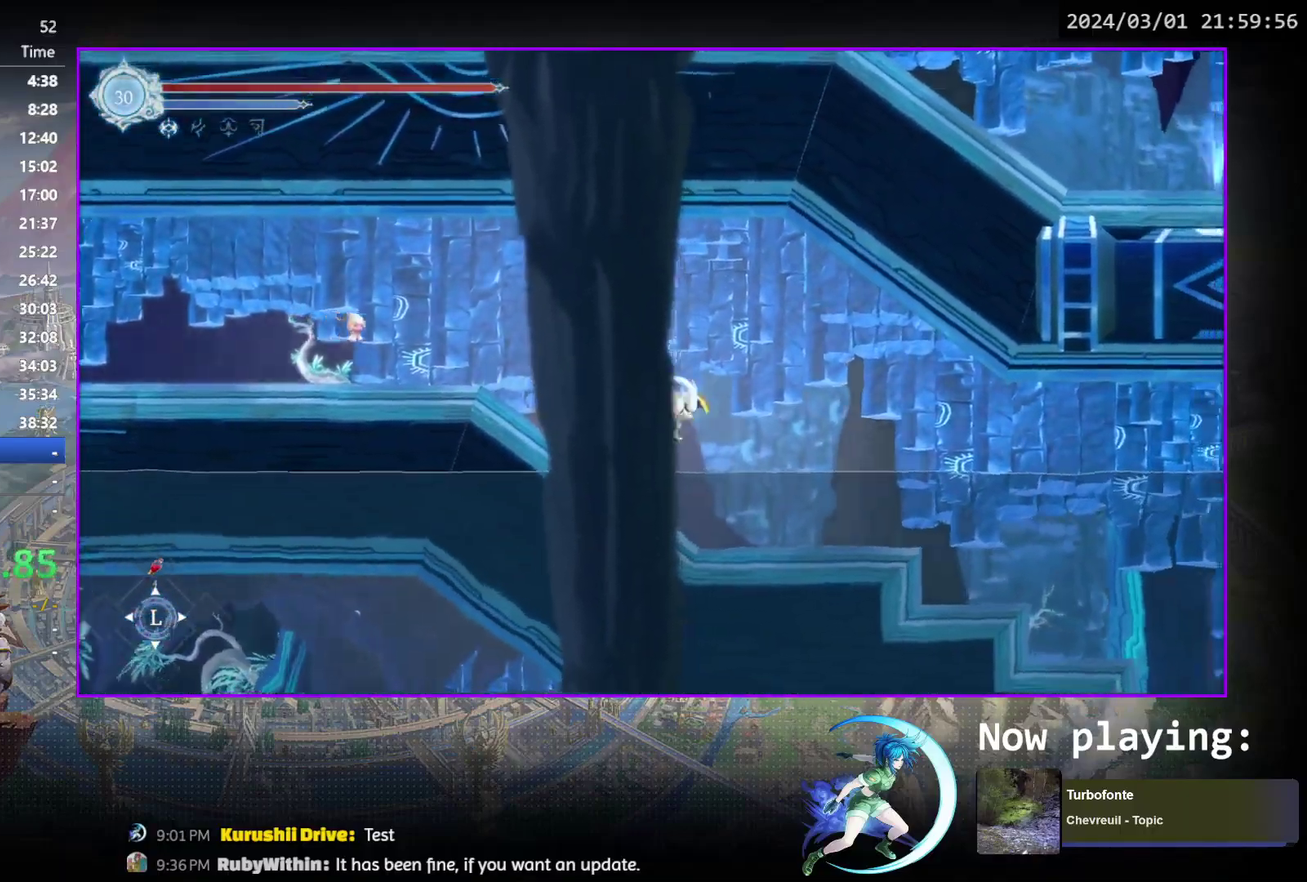
{"dt_ms": 400, "buttons": ["DPAD_RIGHT"], "events": [[67, "DPAD_DOWN", "down"], [100, "CROSS", "down"], [150, "R1", "up"], [200, "CROSS", "up"], [233, "DPAD_DOWN", "up"], [233, "DPAD_RIGHT", "up"], [333, "DPAD_RIGHT", "down"]]}
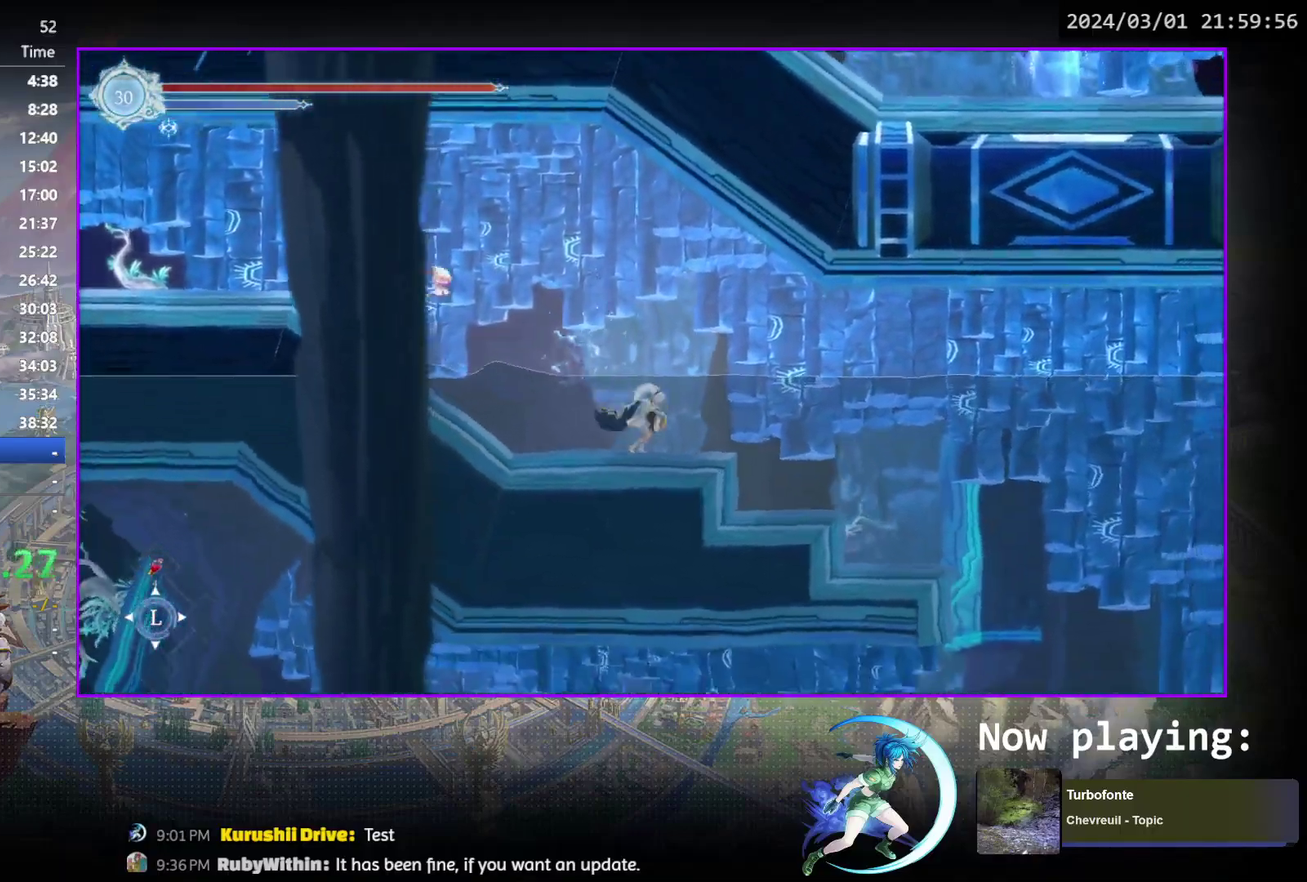
{"dt_ms": 400, "buttons": ["DPAD_RIGHT"], "events": [[33, "R1", "down"], [333, "R1", "up"]]}
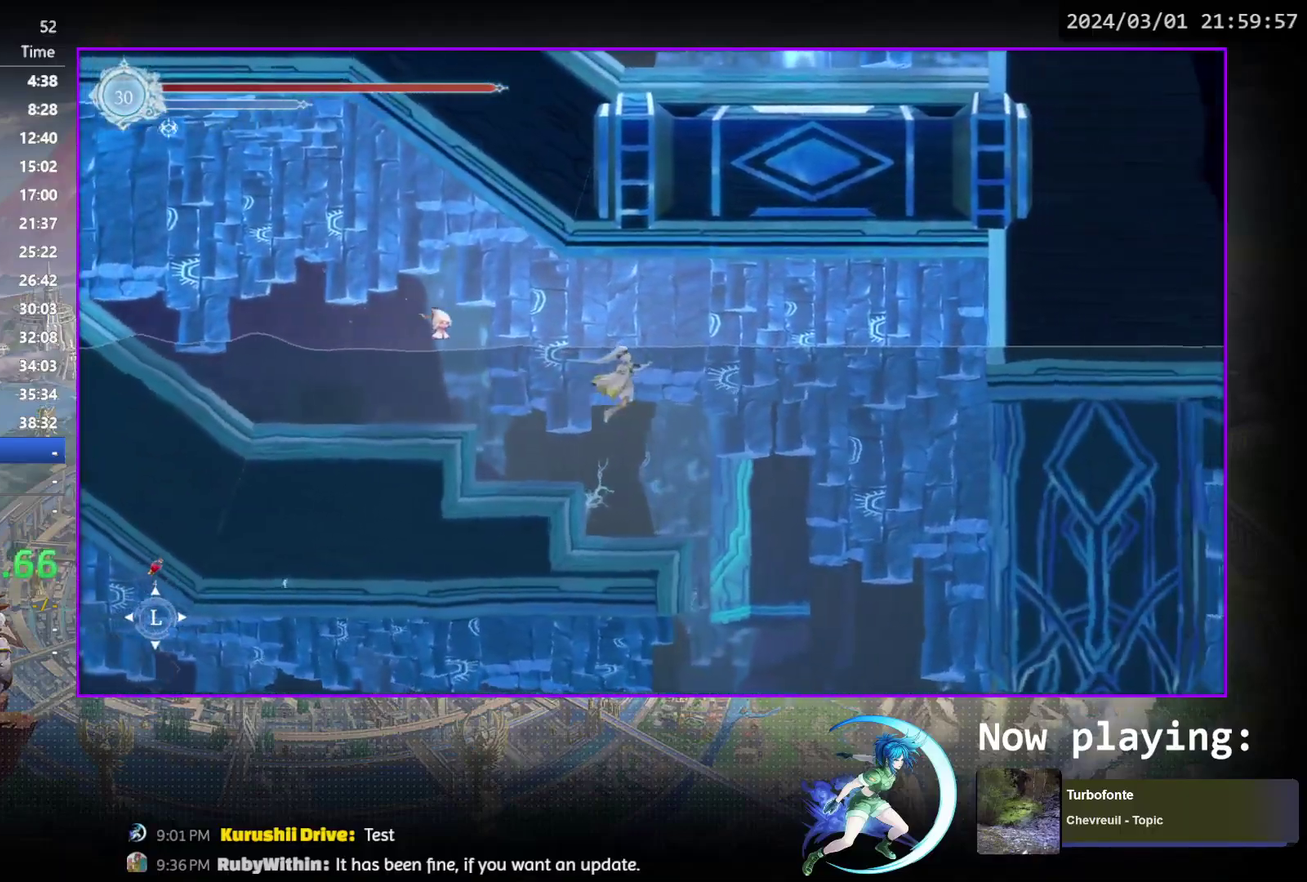
{"dt_ms": 500, "buttons": [], "events": [[267, "DPAD_DOWN", "down"], [300, "DPAD_RIGHT", "up"], [350, "CROSS", "down"], [433, "CROSS", "up"], [433, "DPAD_DOWN", "up"]]}
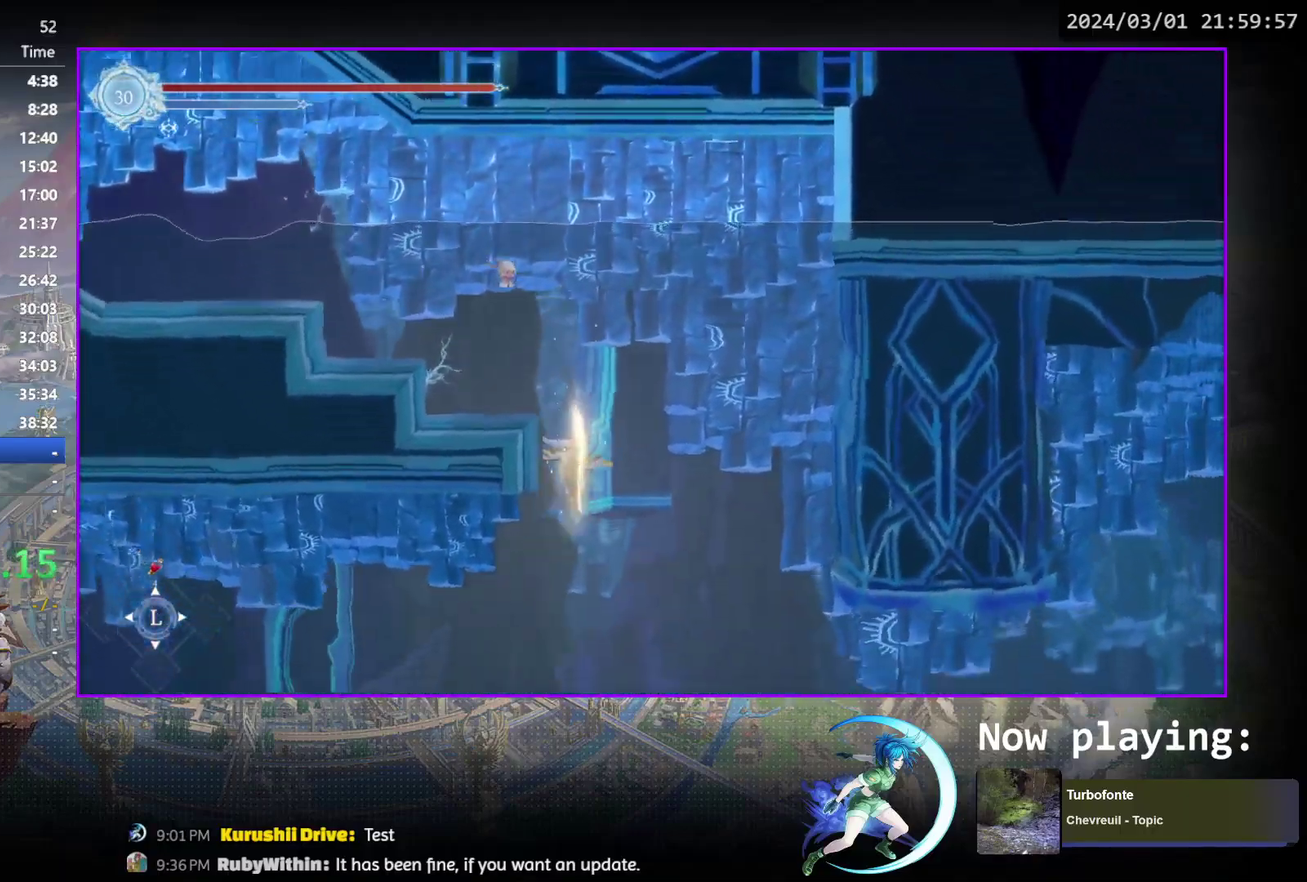
{"dt_ms": 500, "buttons": ["DPAD_LEFT"], "events": [[467, "DPAD_LEFT", "down"]]}
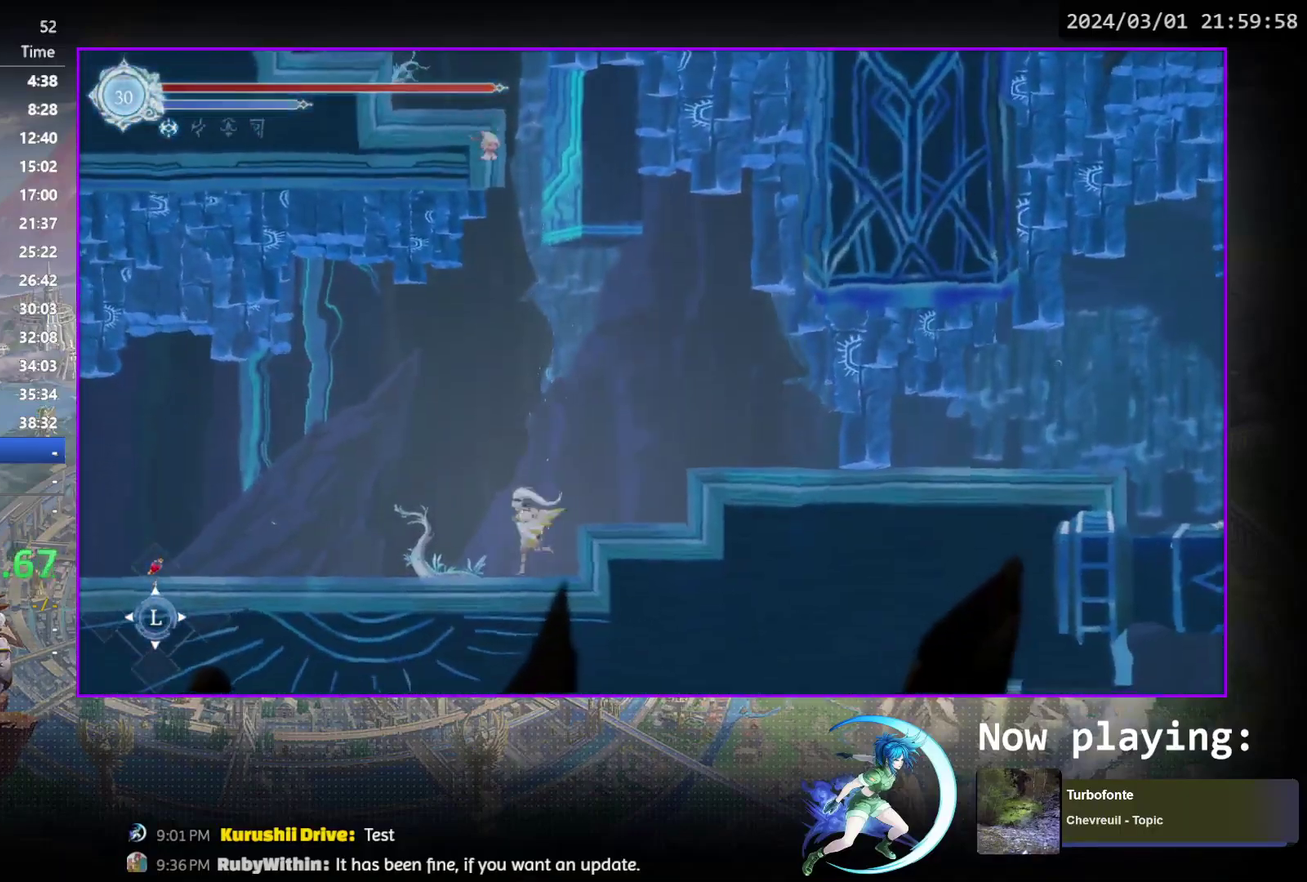
{"dt_ms": 500, "buttons": ["R1", "DPAD_LEFT"], "events": [[17, "R1", "down"], [100, "DPAD_DOWN", "down"], [133, "DPAD_LEFT", "up"], [250, "R1", "up"], [267, "DPAD_DOWN", "up"], [417, "DPAD_LEFT", "down"], [467, "R1", "down"]]}
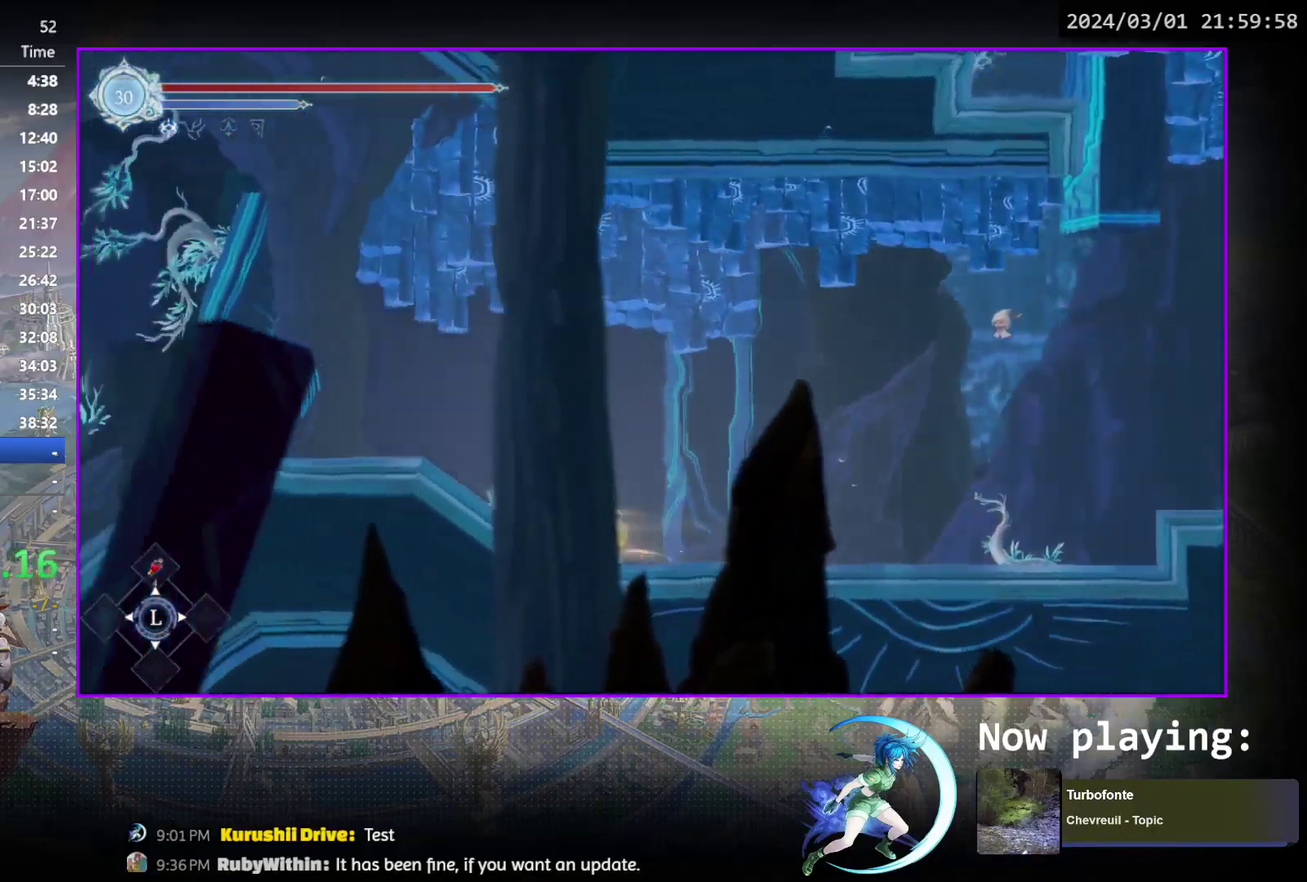
{"dt_ms": 600, "buttons": ["R1"], "events": [[33, "R1", "up"], [67, "DPAD_DOWN", "down"], [83, "DPAD_LEFT", "up"], [100, "R1", "down"], [217, "DPAD_DOWN", "up"], [217, "R1", "up"], [333, "DPAD_LEFT", "down"], [400, "DPAD_LEFT", "up"], [417, "DPAD_DOWN", "down"], [483, "R1", "down"], [583, "DPAD_DOWN", "up"]]}
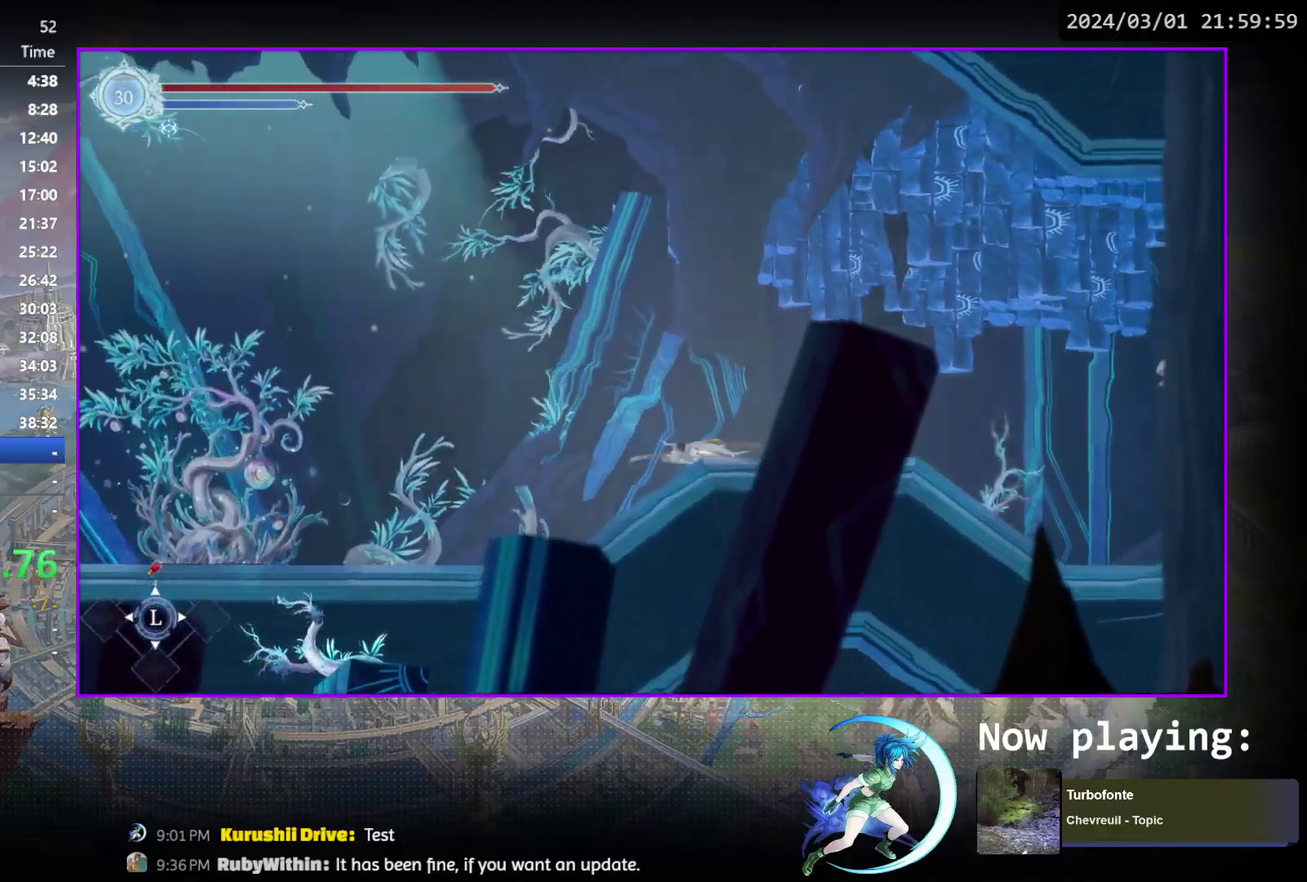
{"dt_ms": 400, "buttons": ["DPAD_LEFT"], "events": [[17, "R1", "up"], [167, "DPAD_LEFT", "down"]]}
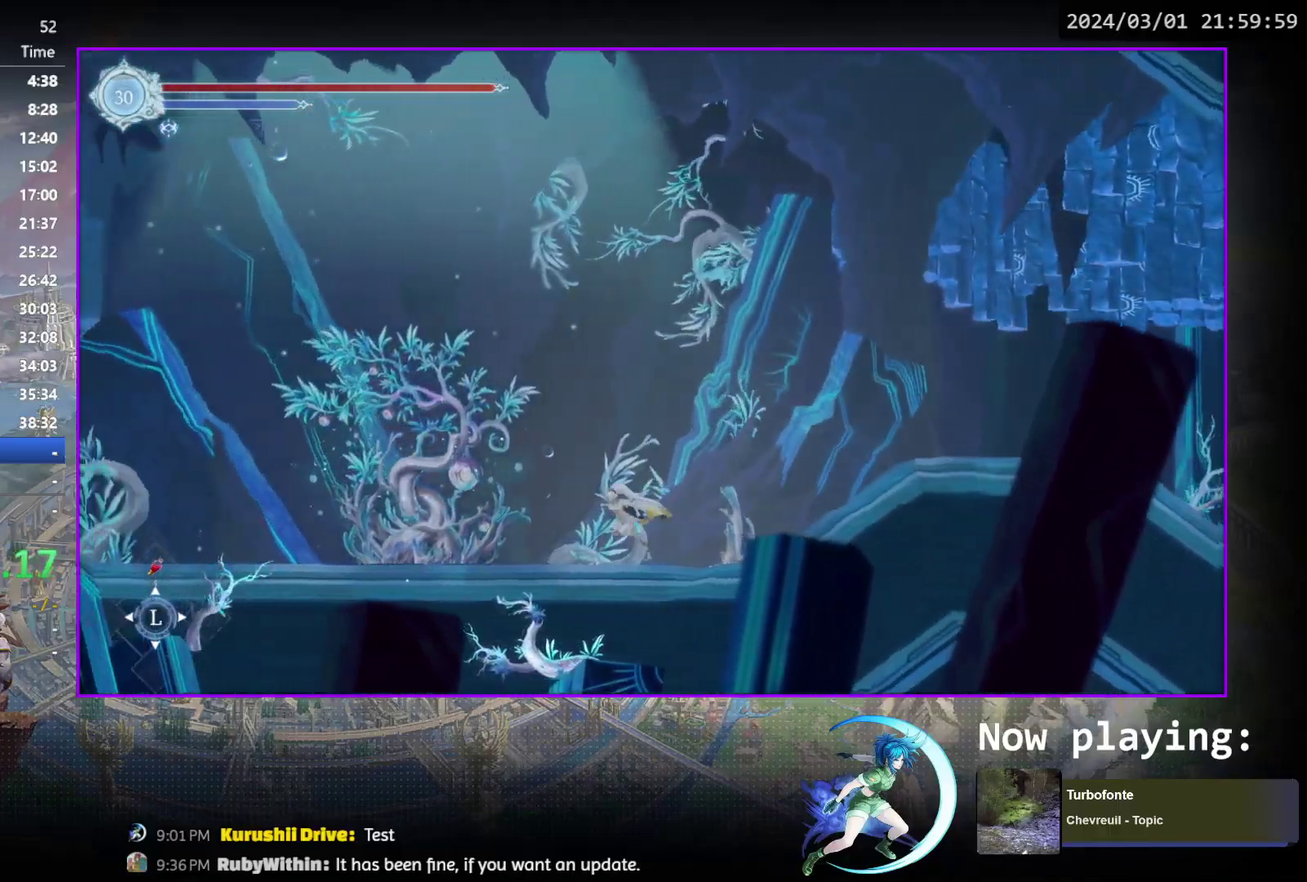
{"dt_ms": 700, "buttons": [], "events": [[467, "DPAD_LEFT", "up"], [533, "DPAD_UP", "down"], [617, "DPAD_UP", "up"]]}
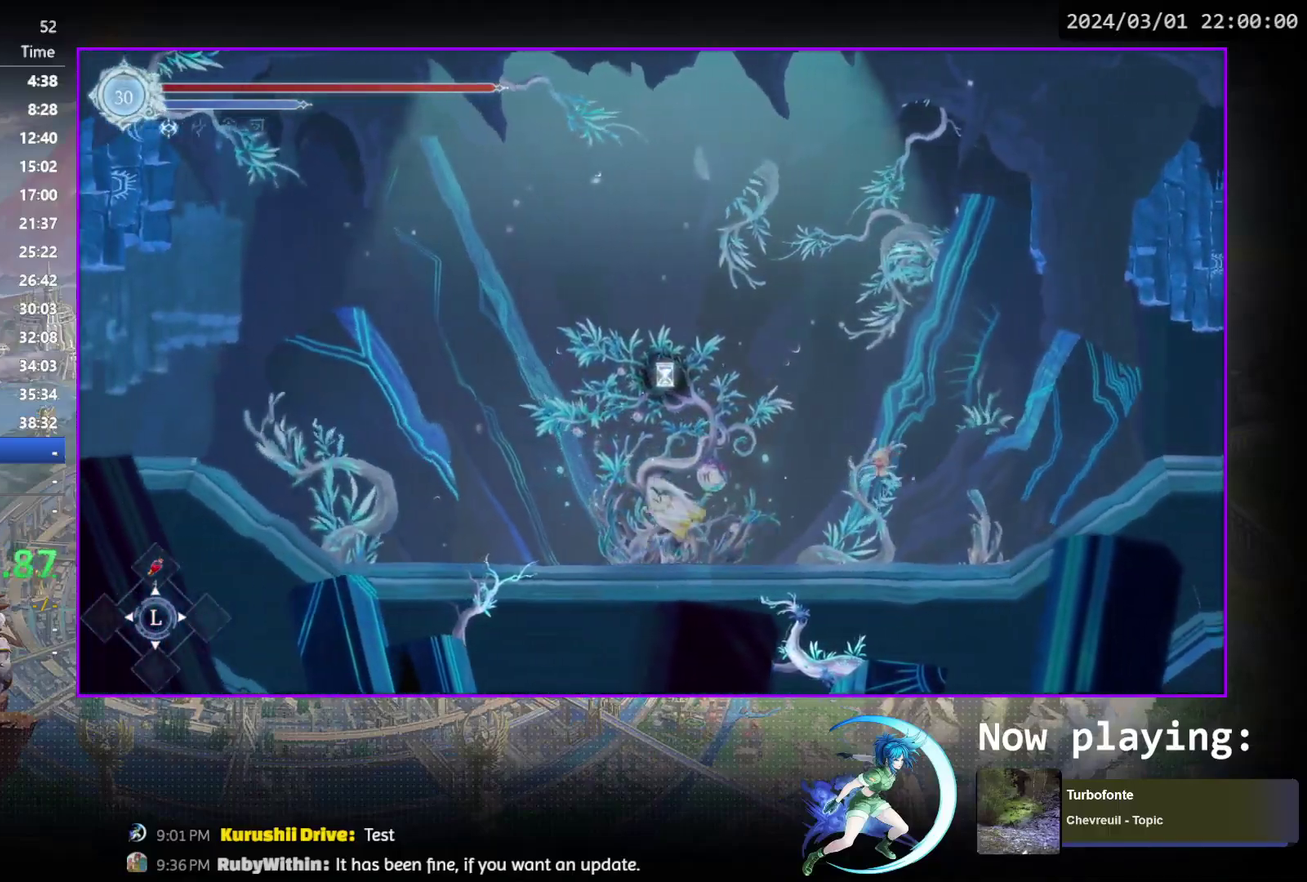
{"dt_ms": 300, "buttons": [], "events": []}
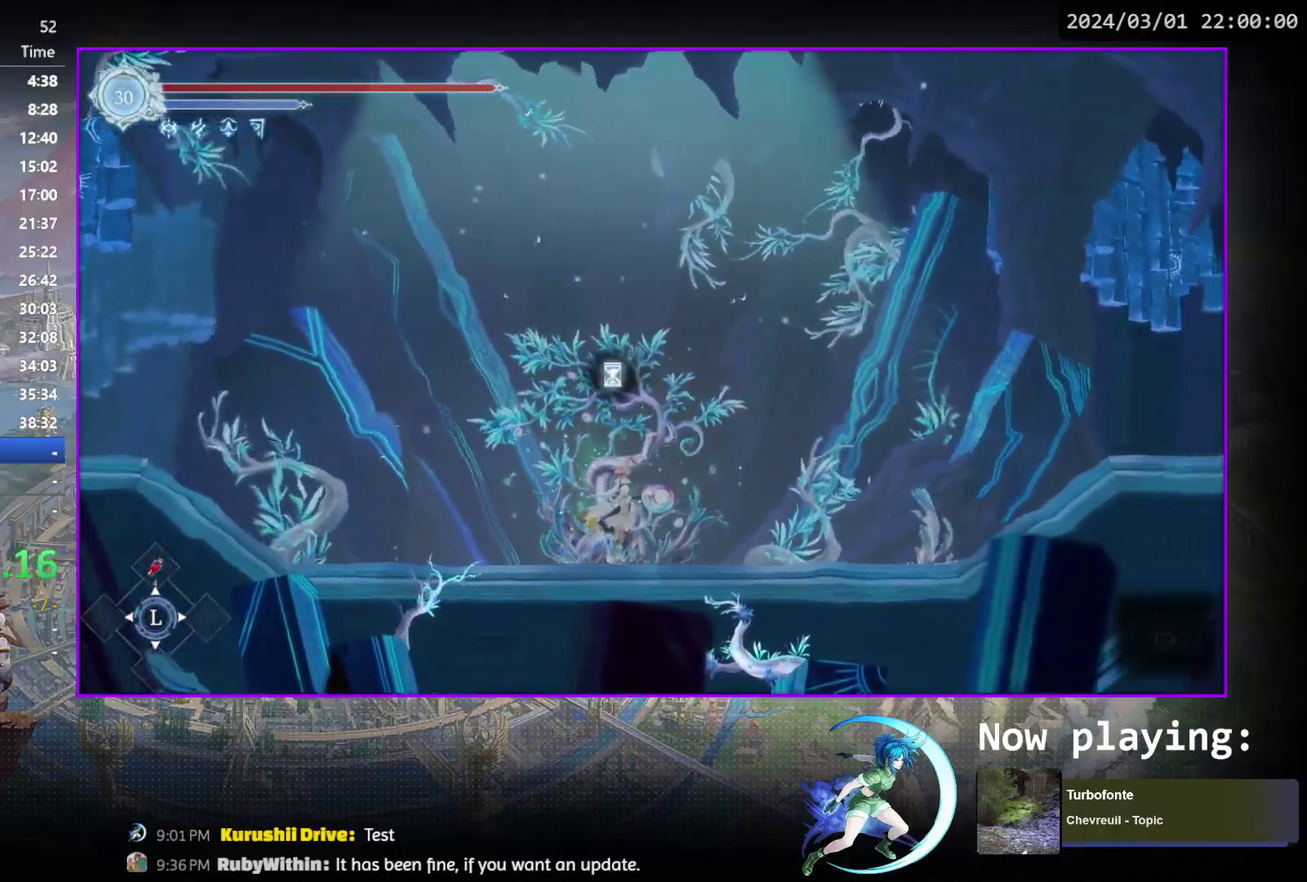
{"dt_ms": 500, "buttons": [], "events": []}
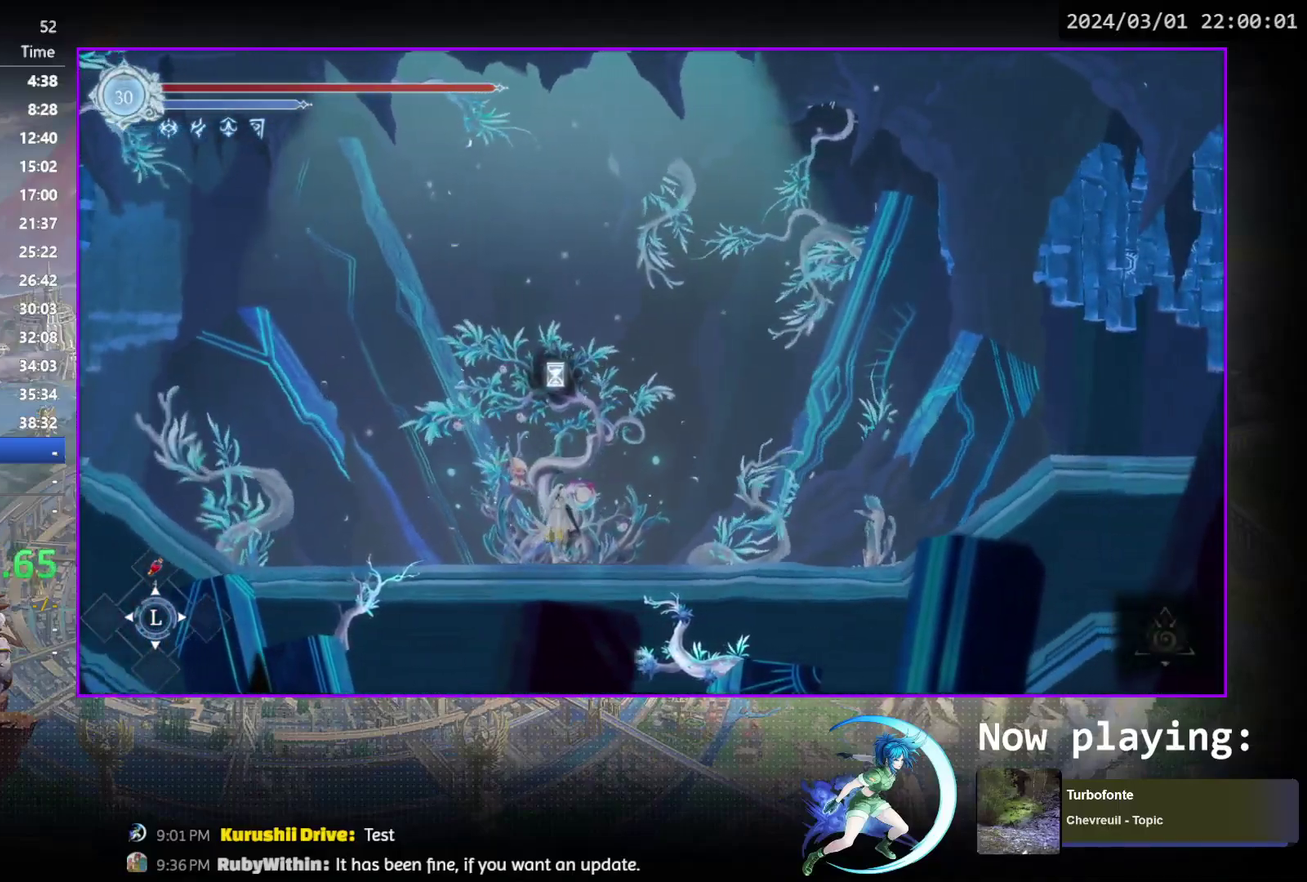
{"dt_ms": 500, "buttons": [], "events": []}